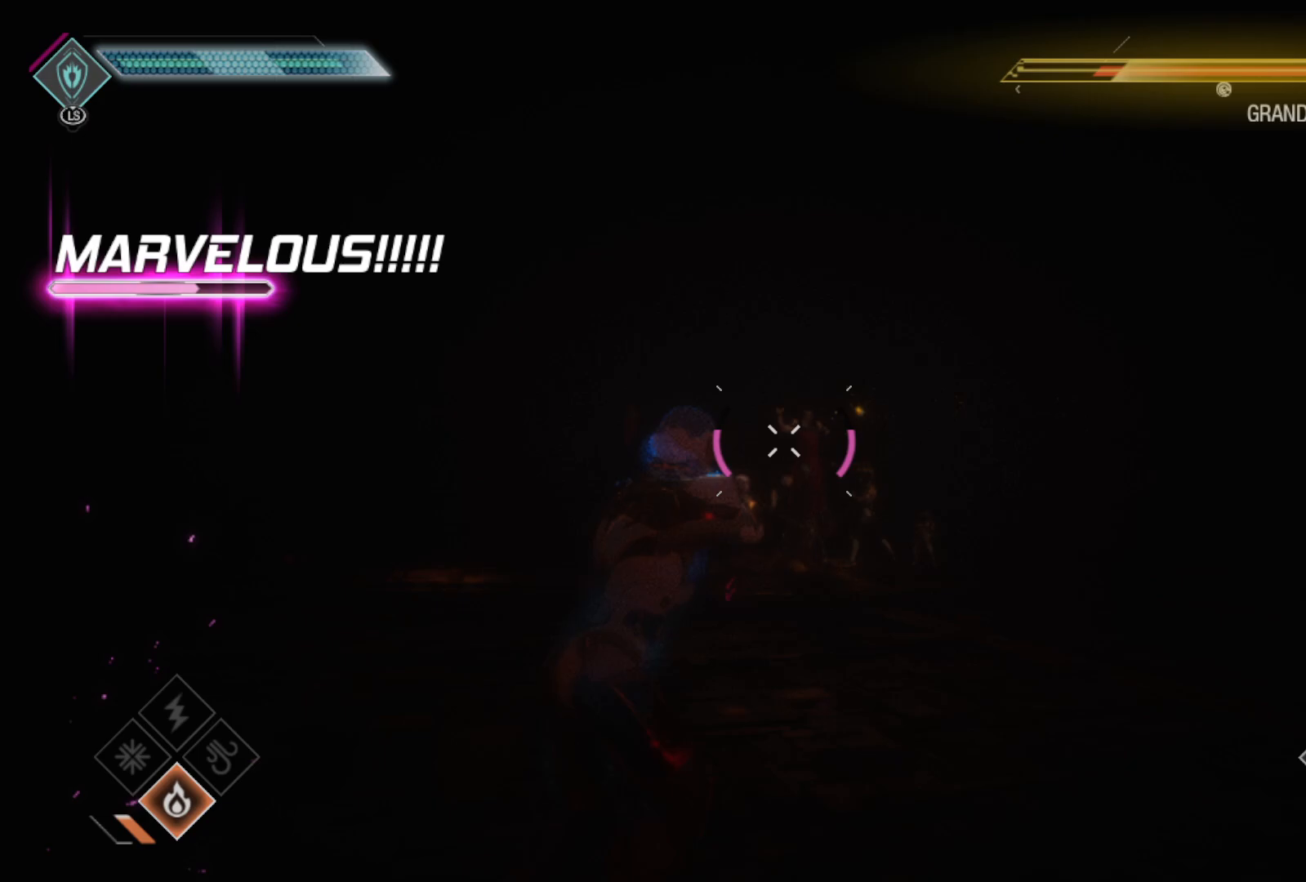
Gameplay with a controller (Xbox layout); each line is a JSON object with the inputs held at the frame after it. "events" lists button and stick changes between this image and that frame as [ms after this image, input, new state], when the widget could be followed in between.
{"buttons": ["L2", "R2"], "left_stick": "up-right", "right_stick": "left", "events": [[267, "right_stick", "down-left"], [317, "left_stick", "up"], [383, "right_stick", "left"], [467, "left_stick", "up-right"]]}
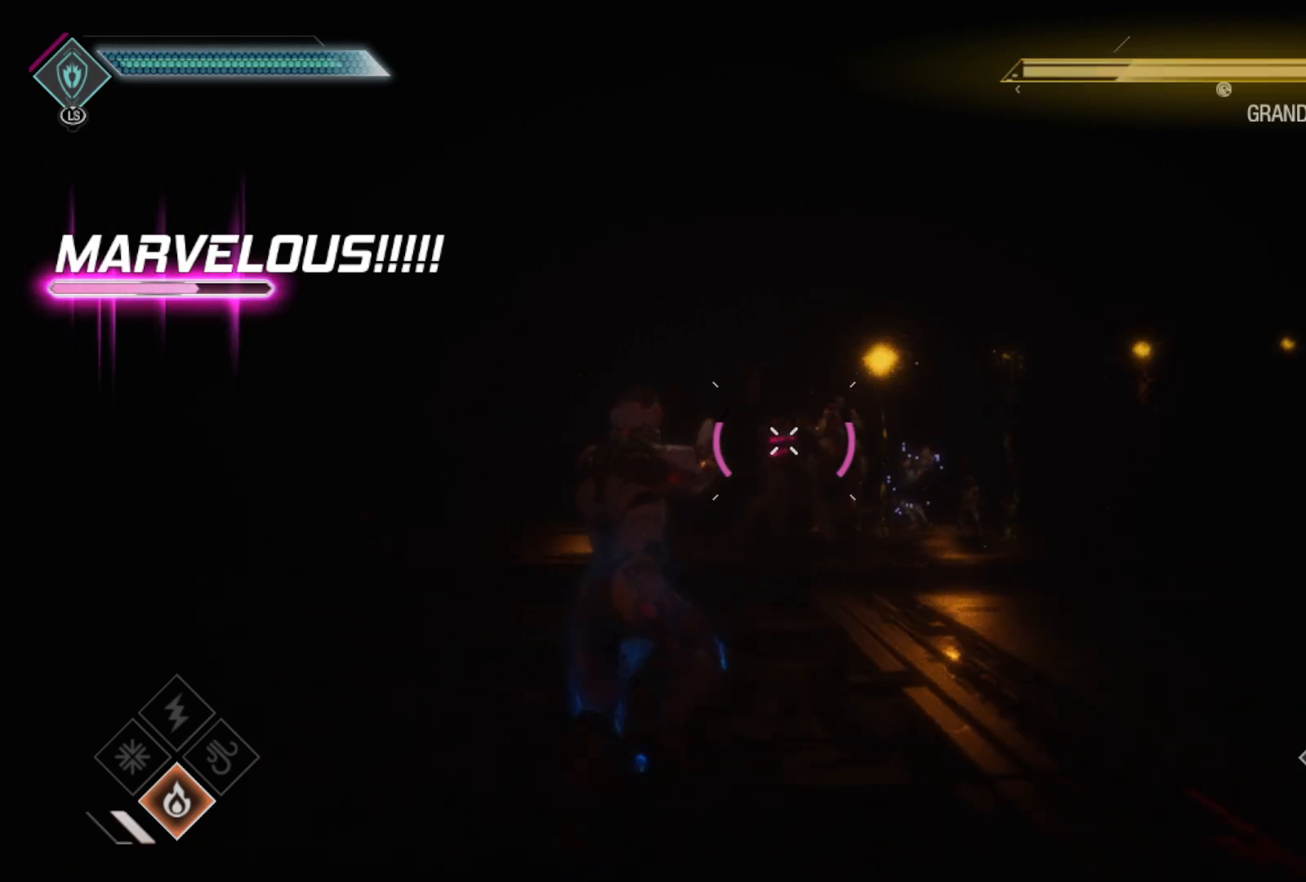
{"buttons": ["L2", "R2"], "left_stick": "right", "right_stick": "center", "events": [[83, "right_stick", "center"], [217, "right_stick", "right"], [317, "right_stick", "center"], [367, "left_stick", "right"]]}
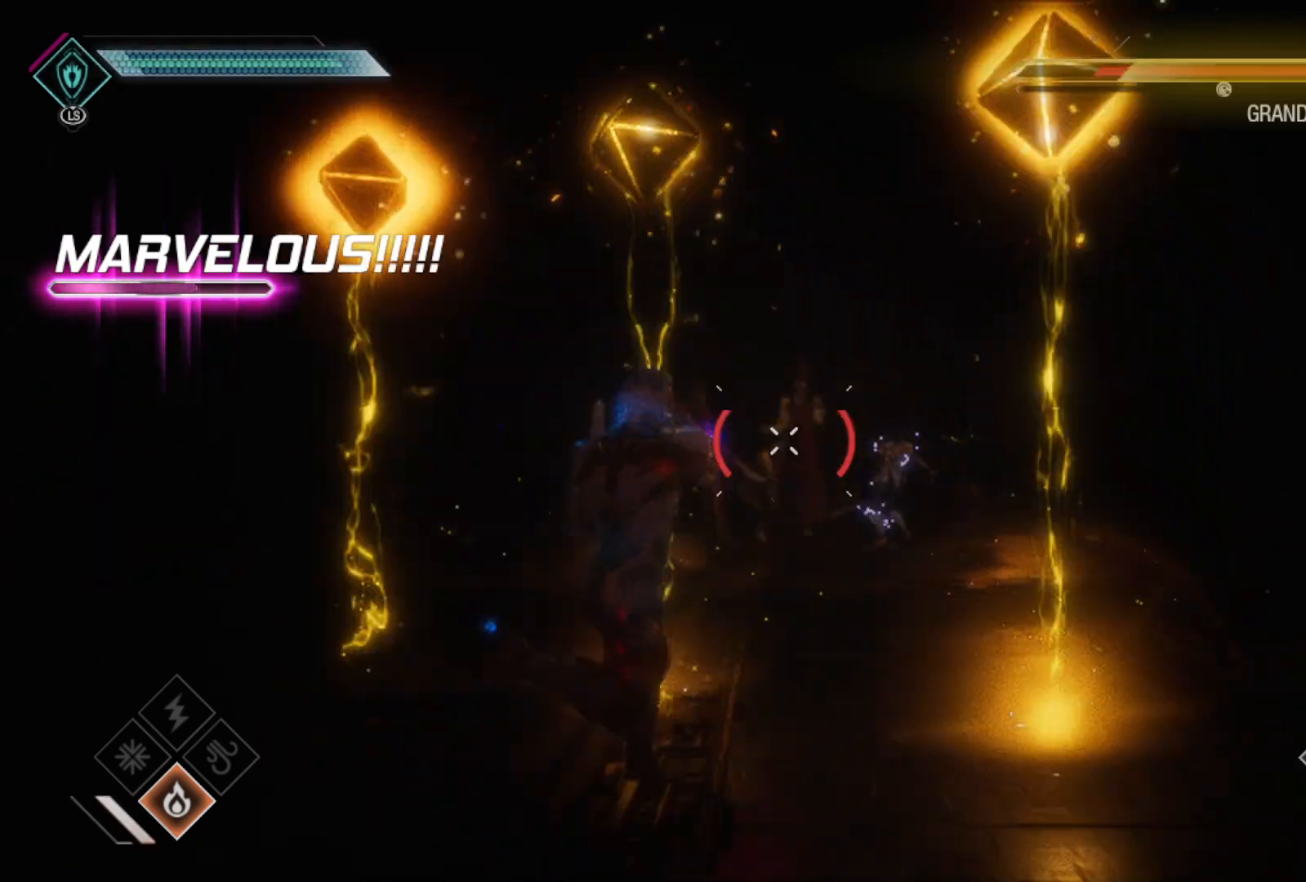
{"buttons": ["L2", "R2"], "left_stick": "right", "right_stick": "center", "events": [[17, "B", "down"], [417, "B", "up"]]}
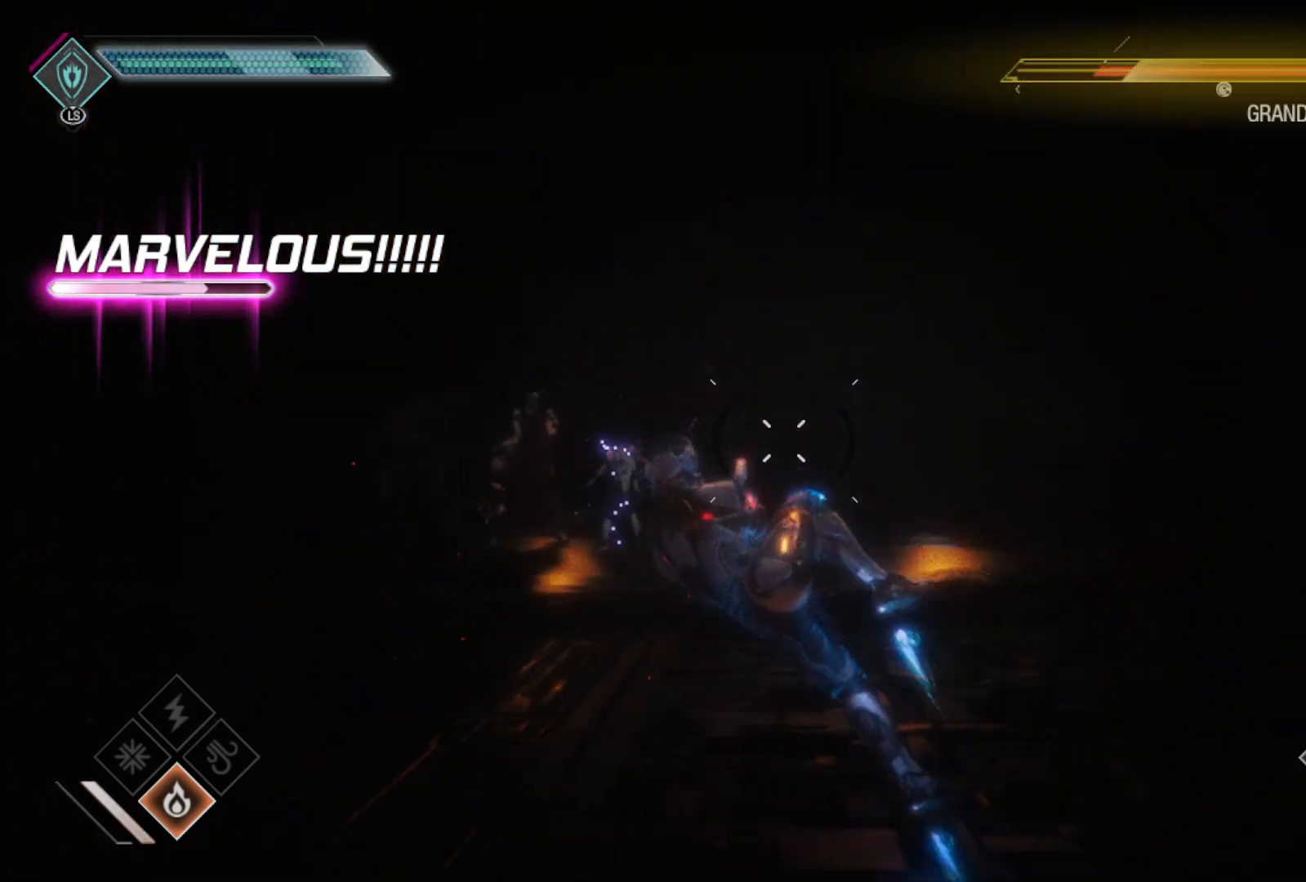
{"buttons": ["L2", "R2"], "left_stick": "right", "right_stick": "center", "events": [[50, "right_stick", "left"], [67, "L2", "up"], [133, "R2", "up"], [367, "L2", "down"], [400, "R2", "down"], [450, "right_stick", "center"]]}
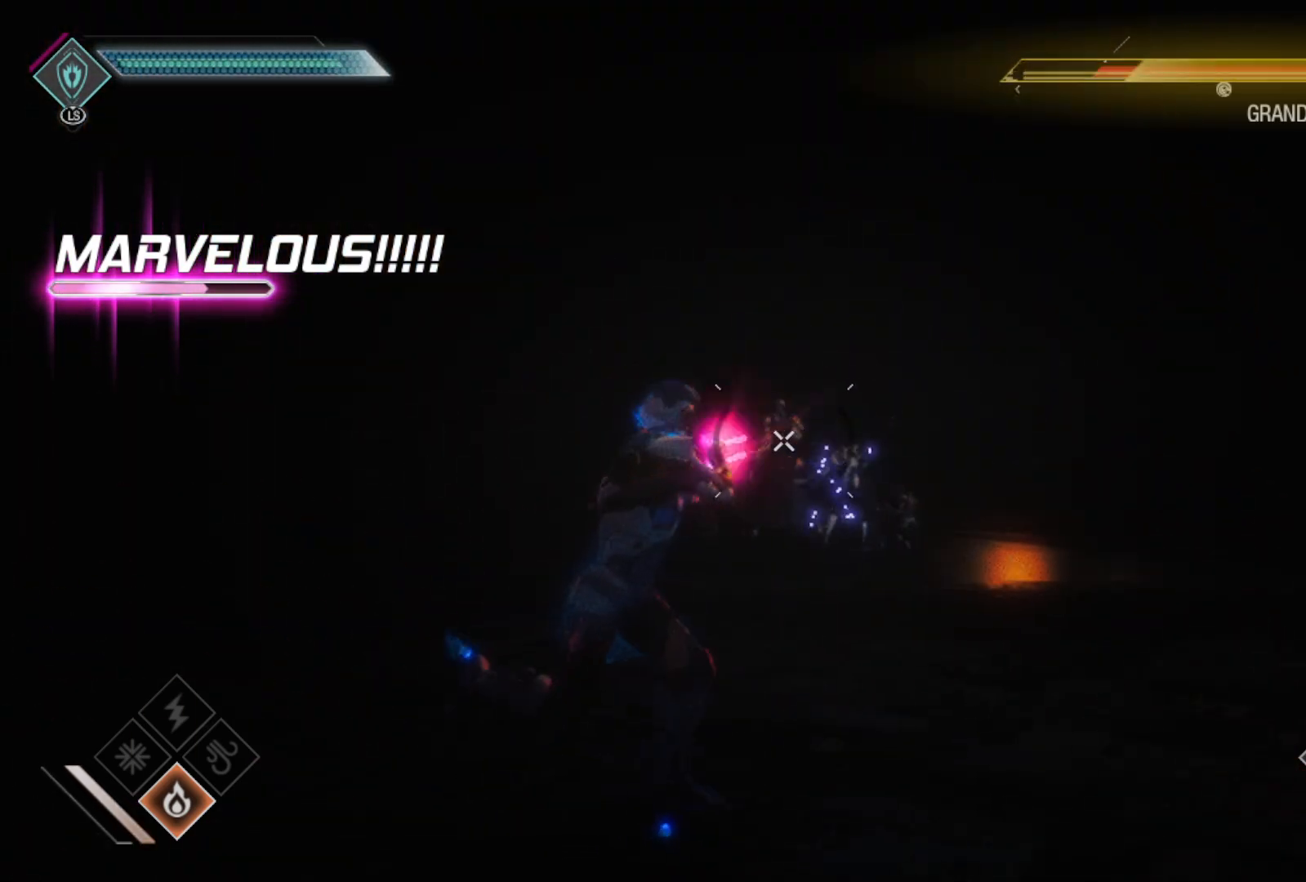
{"buttons": ["L2", "R2"], "left_stick": "up-right", "right_stick": "left", "events": [[167, "right_stick", "left"], [433, "left_stick", "up-right"]]}
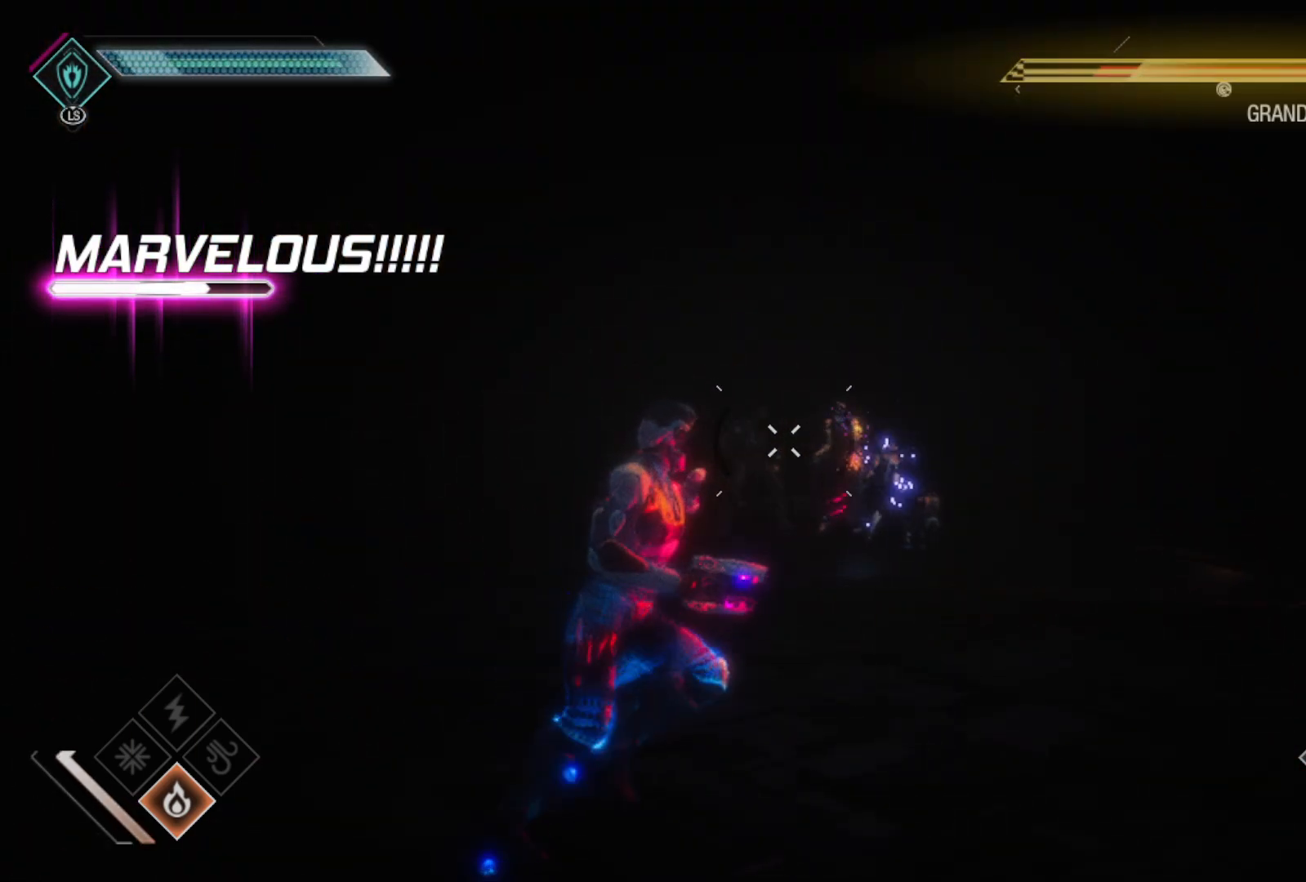
{"buttons": ["L2", "R2"], "left_stick": "up", "right_stick": "left", "events": [[17, "right_stick", "center"], [367, "left_stick", "up"], [450, "right_stick", "left"]]}
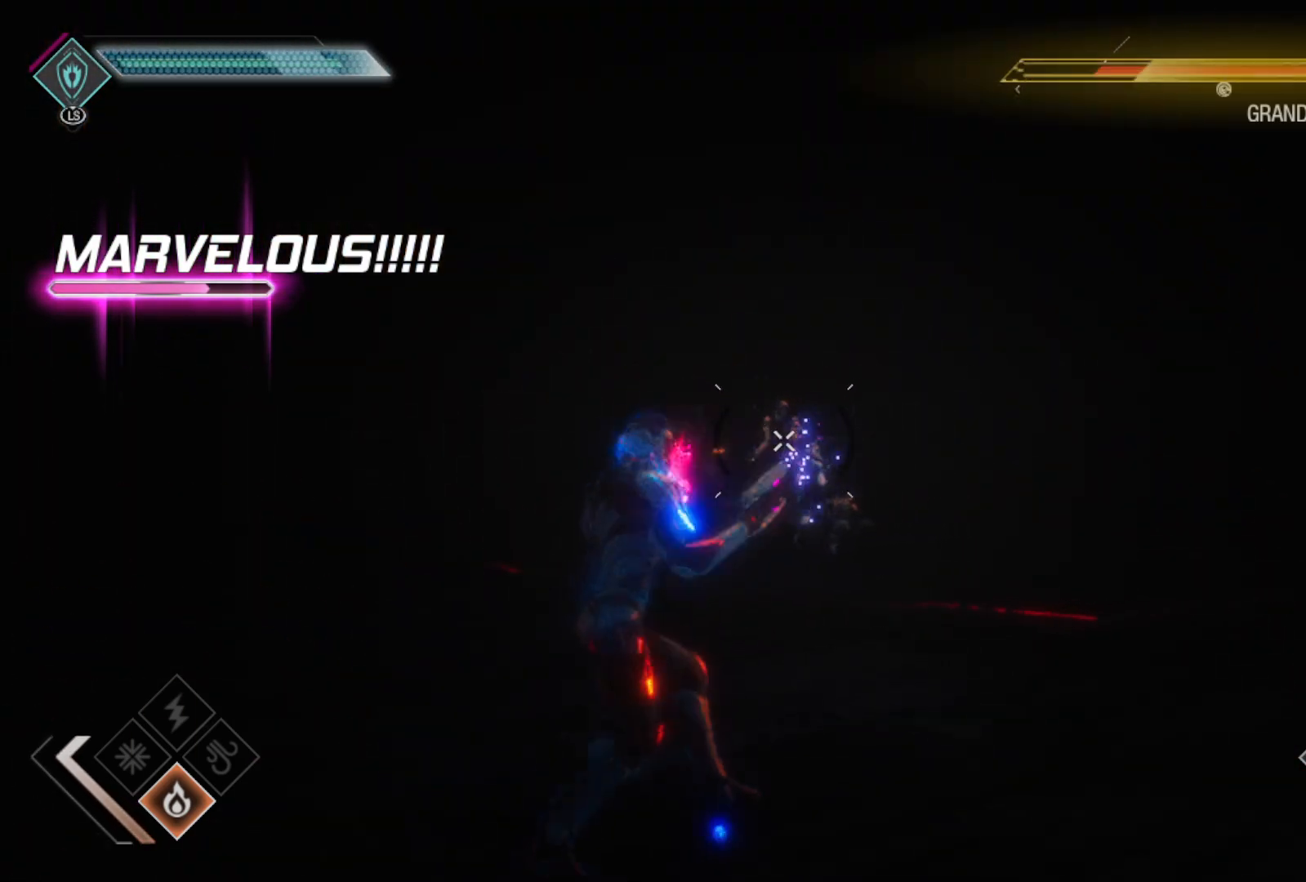
{"buttons": ["L2", "R2"], "left_stick": "up-left", "right_stick": "left", "events": [[67, "right_stick", "center"], [183, "left_stick", "up-left"], [233, "right_stick", "left"], [333, "right_stick", "center"], [433, "right_stick", "left"]]}
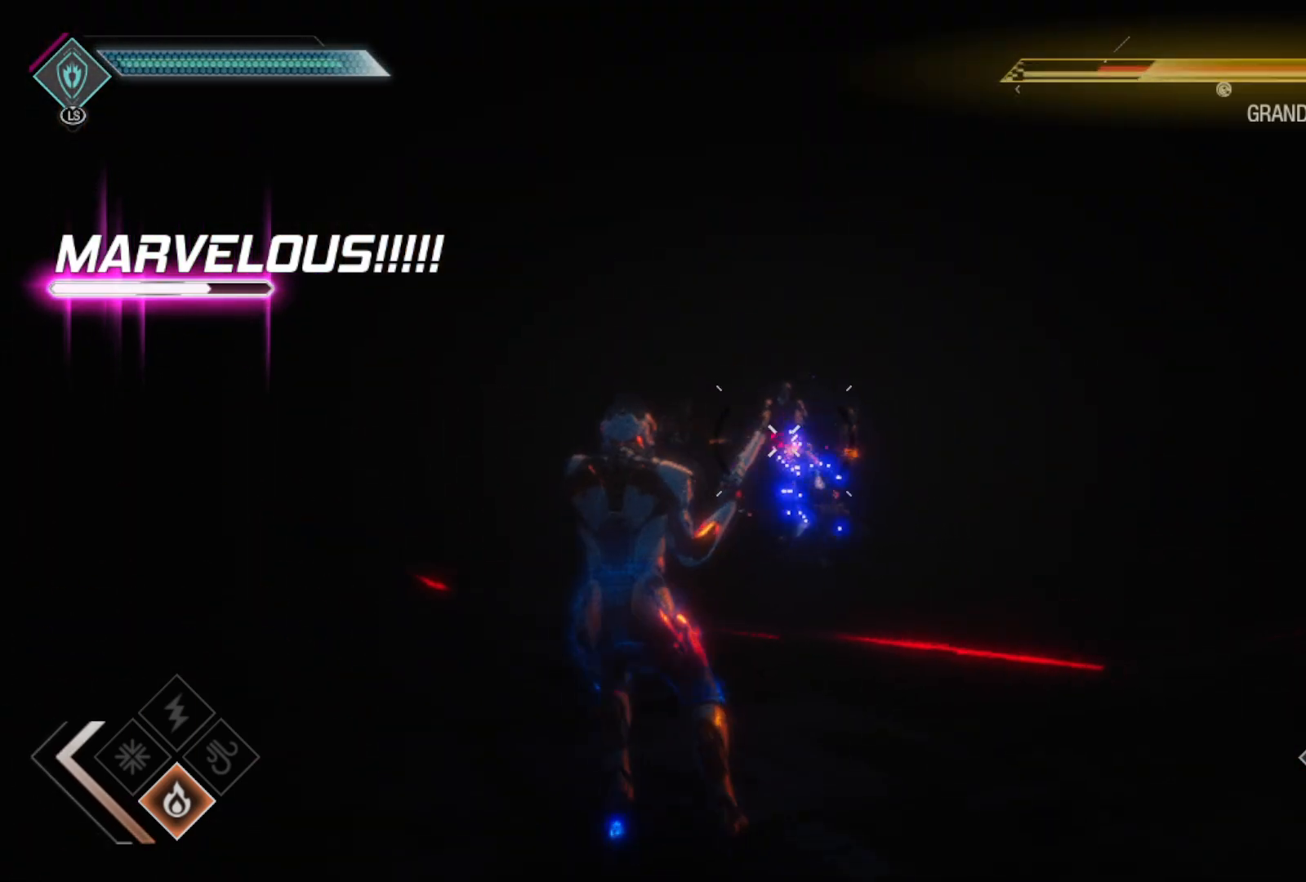
{"buttons": ["L2", "R2"], "left_stick": "up-right", "right_stick": "center", "events": [[67, "right_stick", "center"], [133, "left_stick", "up"], [200, "right_stick", "up"], [267, "left_stick", "up-right"], [350, "right_stick", "center"]]}
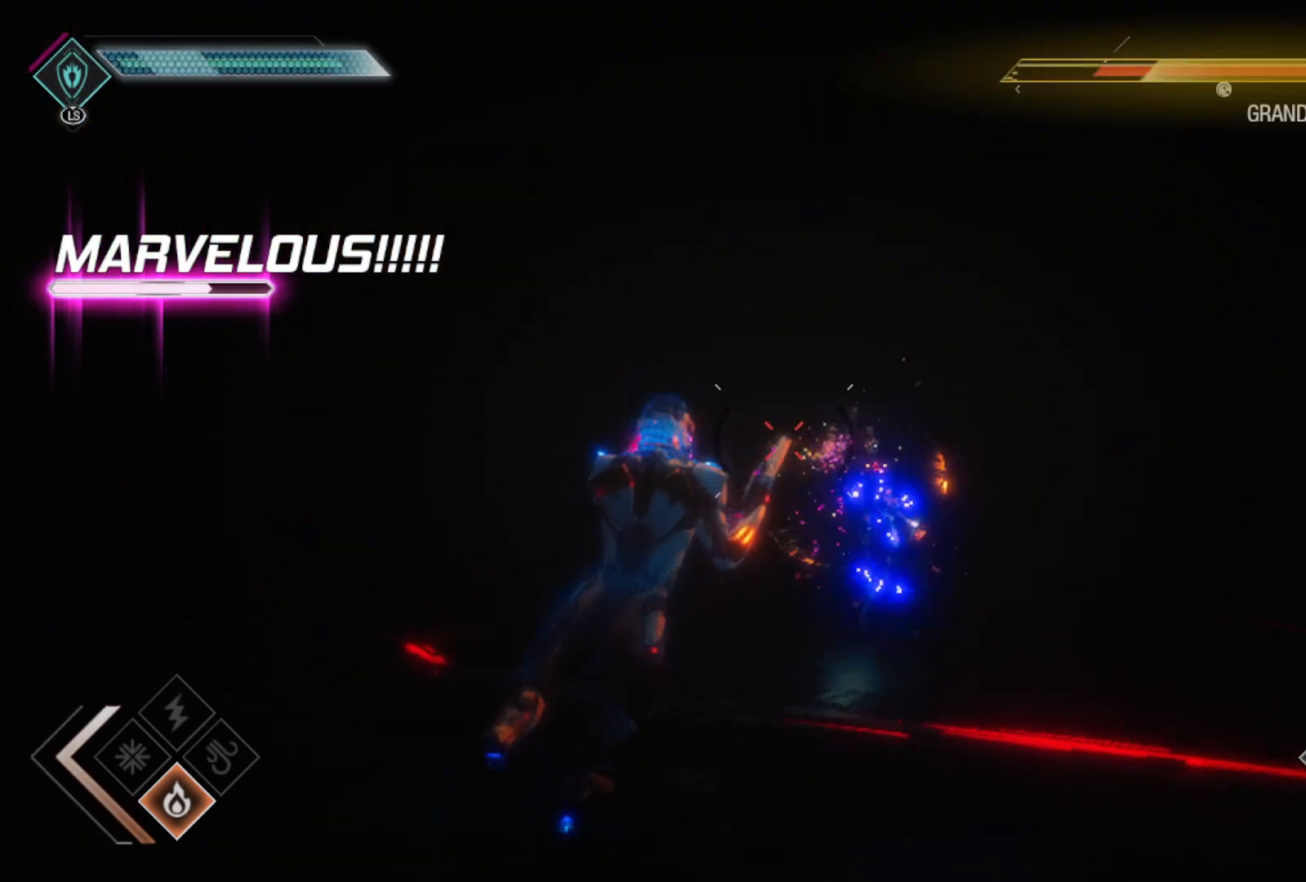
{"buttons": ["R1"], "left_stick": "up-left", "right_stick": "left", "events": [[67, "left_stick", "right"], [233, "right_stick", "left"], [250, "R2", "up"], [333, "left_stick", "up"], [383, "L2", "up"], [383, "R1", "down"], [417, "left_stick", "up-left"]]}
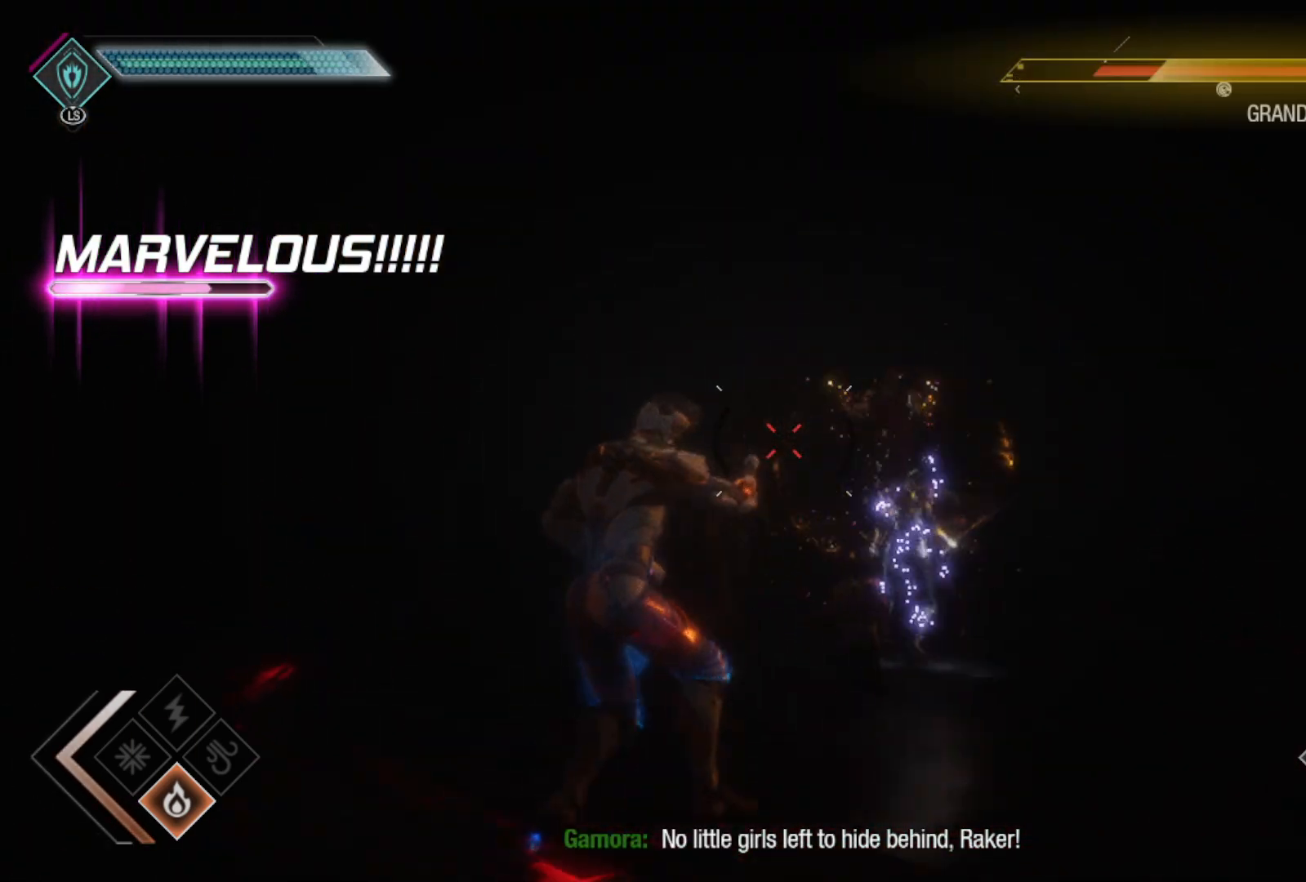
{"buttons": ["R1"], "left_stick": "down-right", "right_stick": "up", "events": [[100, "left_stick", "up-right"], [117, "right_stick", "center"], [217, "left_stick", "right"], [300, "right_stick", "right"], [350, "left_stick", "down-right"], [417, "right_stick", "up"]]}
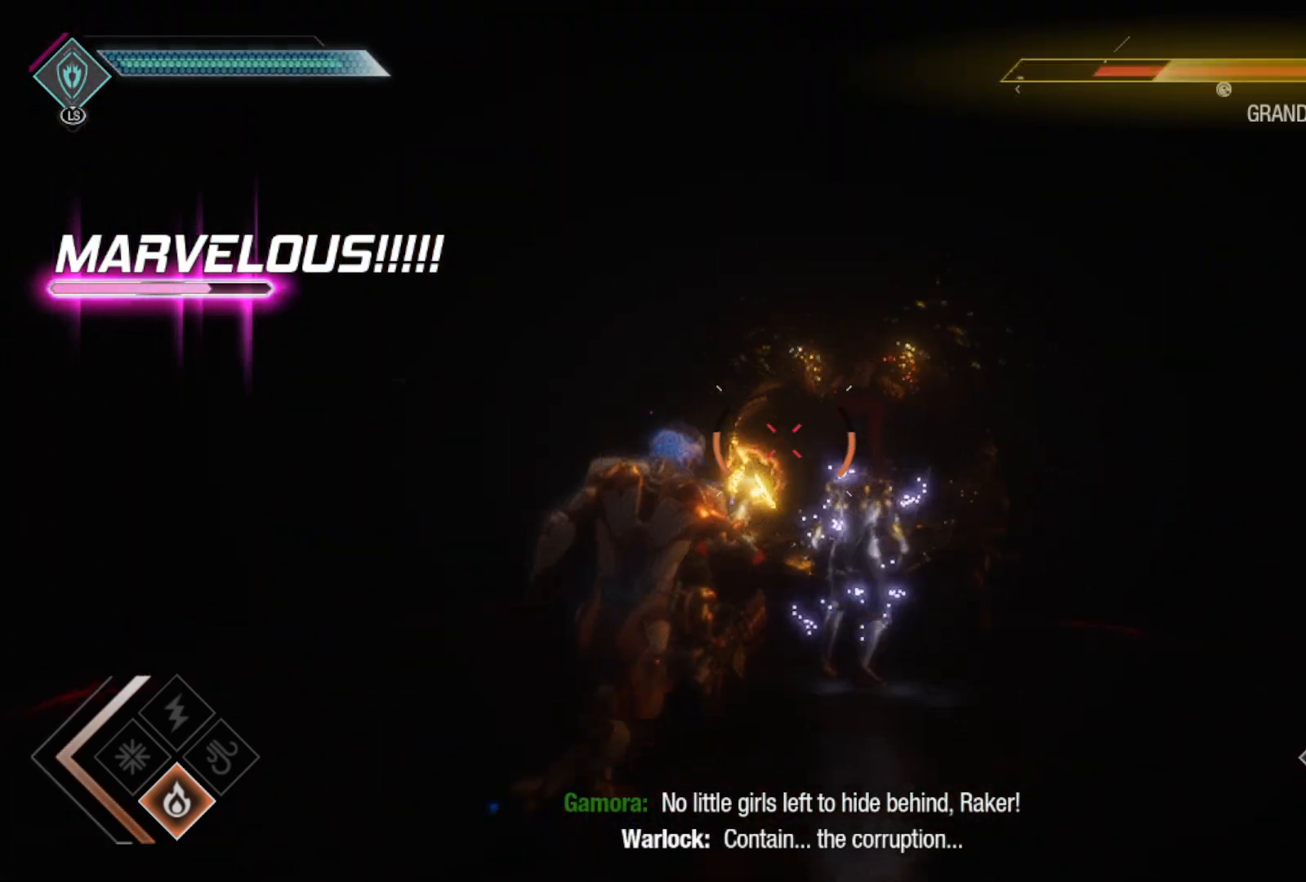
{"buttons": ["R1"], "left_stick": "down", "right_stick": "down", "events": [[100, "left_stick", "down"], [117, "right_stick", "center"], [450, "right_stick", "down"]]}
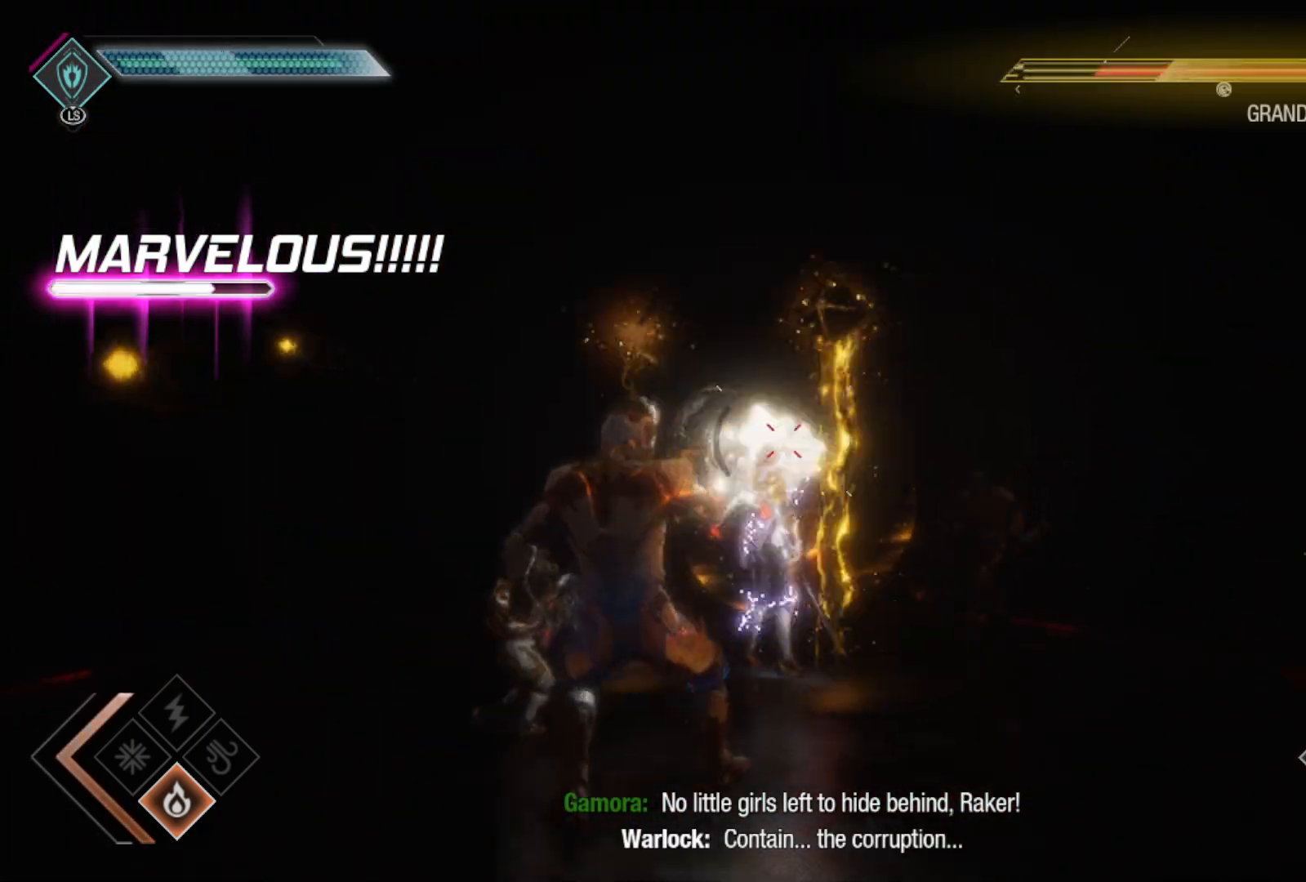
{"buttons": ["R1"], "left_stick": "up-right", "right_stick": "center"}
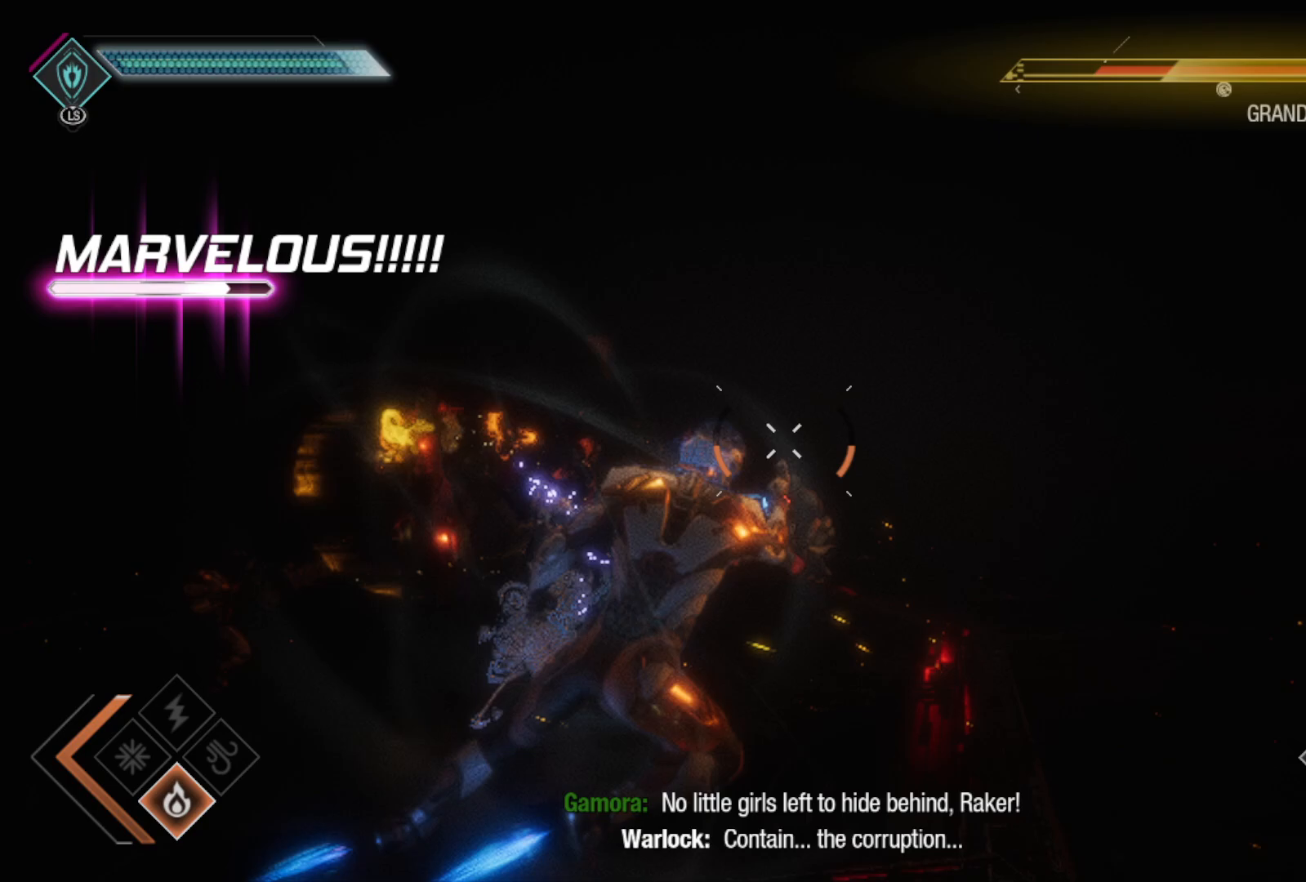
{"buttons": [], "left_stick": "up-right", "right_stick": "center", "events": [[100, "right_stick", "left"], [183, "R1", "up"], [267, "left_stick", "right"], [383, "left_stick", "up-right"], [500, "right_stick", "center"]]}
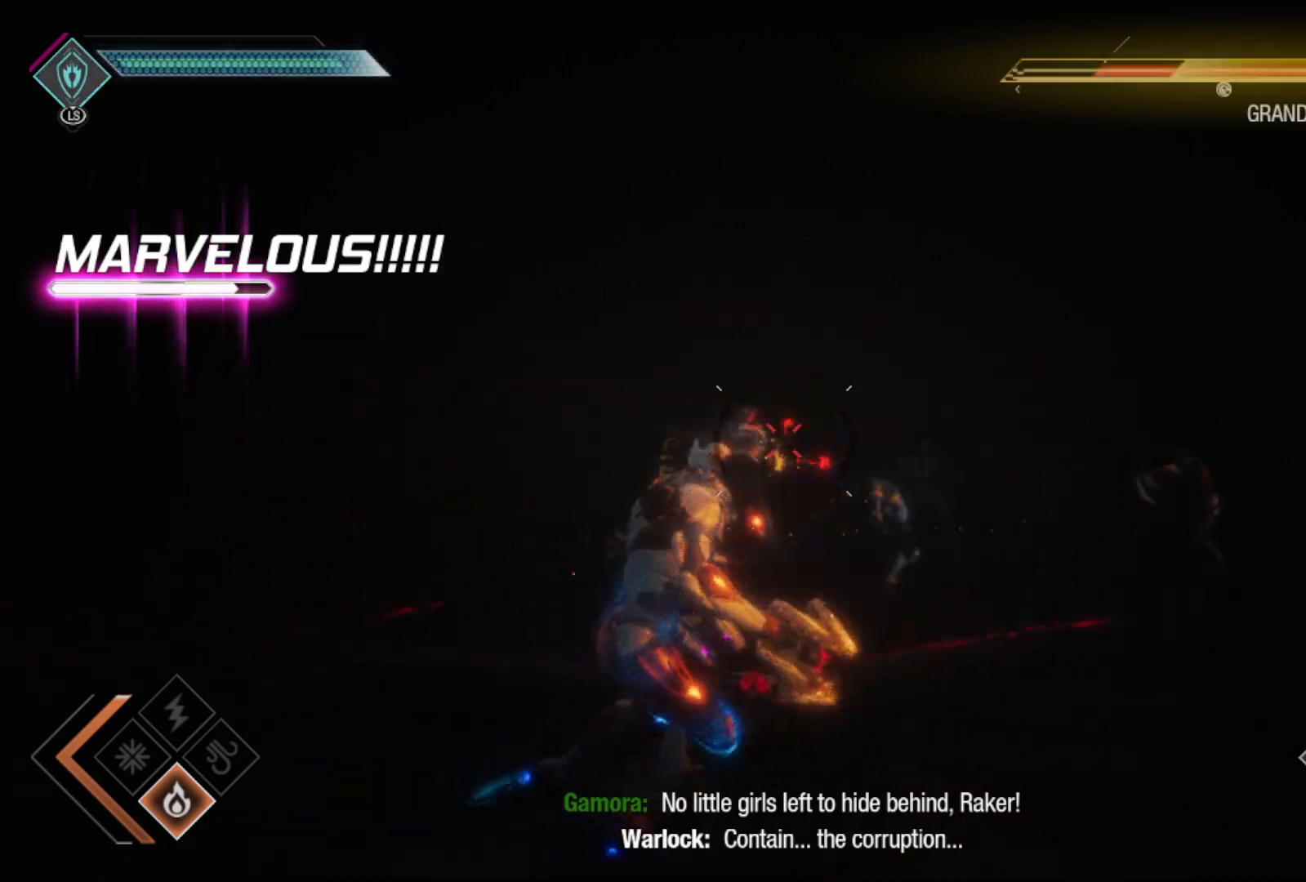
{"buttons": ["R1"], "left_stick": "up-left", "right_stick": "down-left", "events": [[50, "R1", "down"], [300, "left_stick", "up"], [400, "left_stick", "up-left"], [400, "right_stick", "down-left"]]}
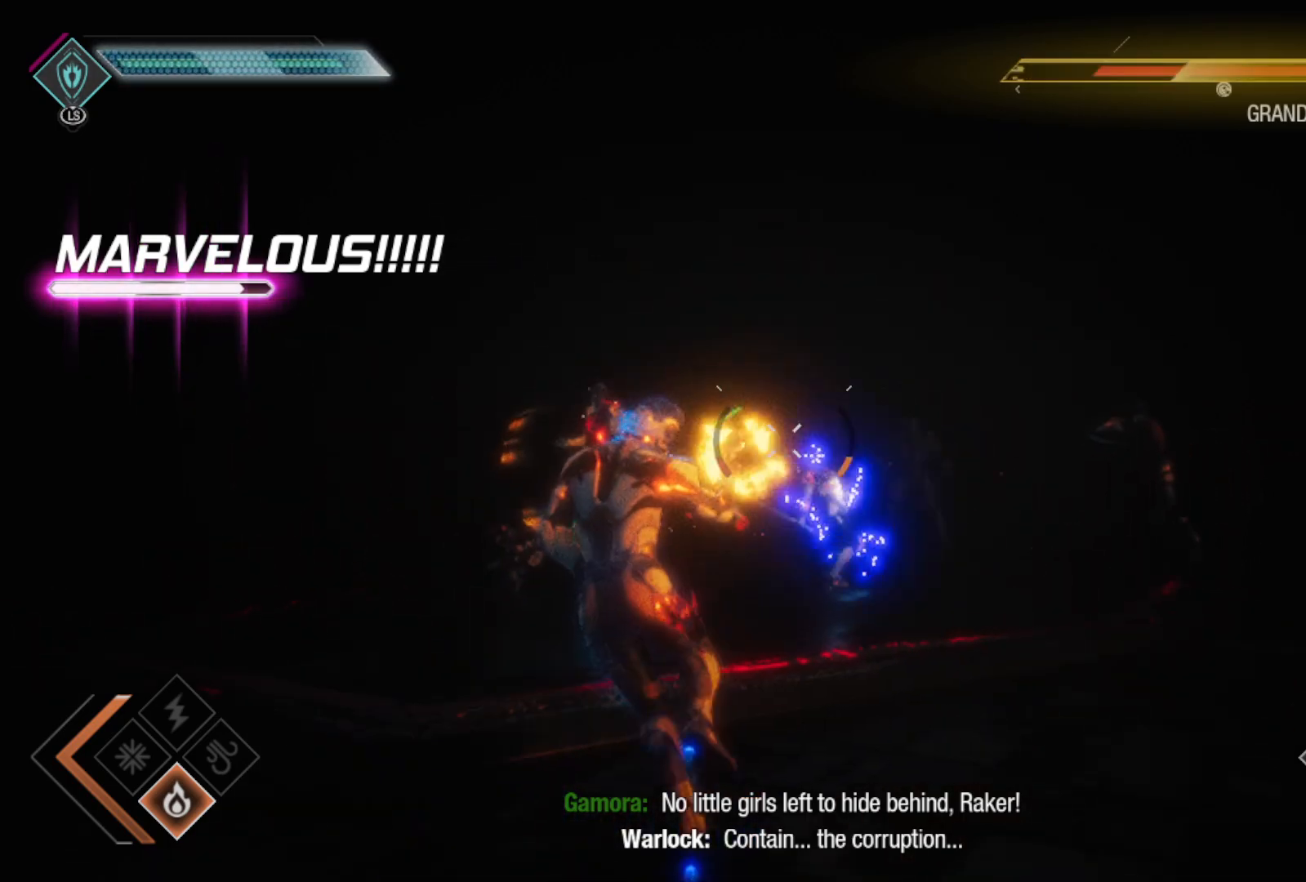
{"buttons": ["R1"], "left_stick": "left", "right_stick": "center", "events": [[50, "right_stick", "left"], [167, "left_stick", "left"], [217, "right_stick", "center"]]}
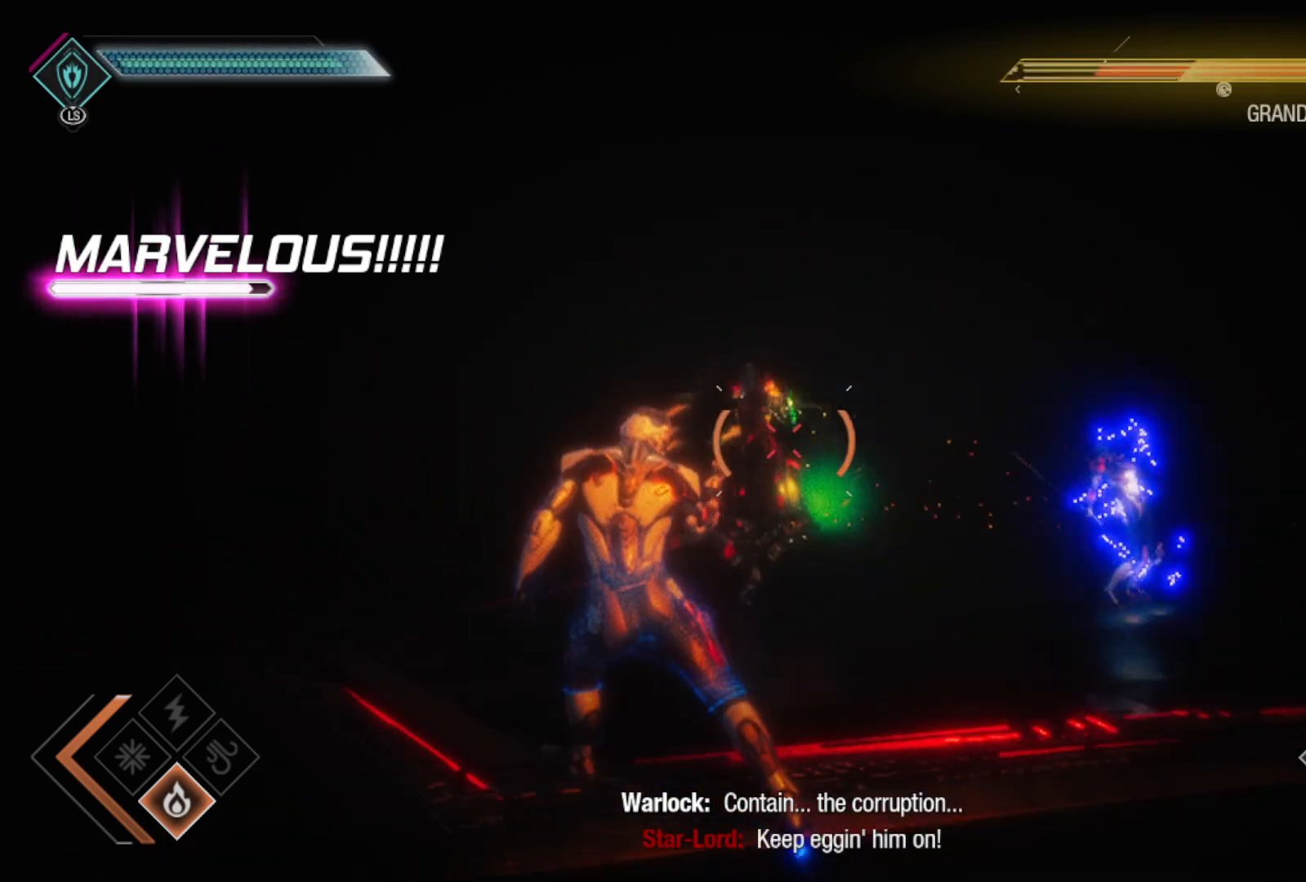
{"buttons": ["L2", "R1"], "left_stick": "left", "right_stick": "center", "events": [[283, "L2", "down"]]}
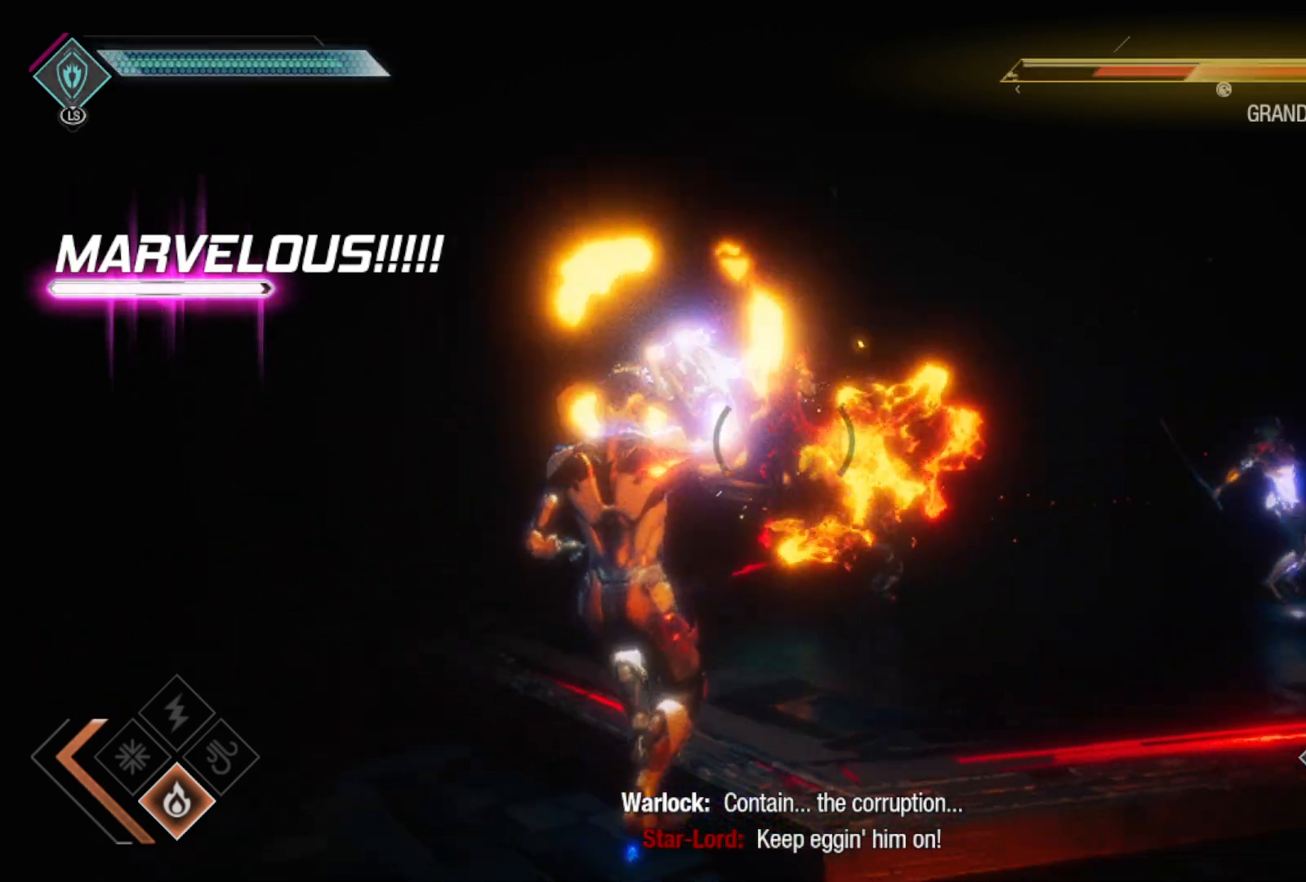
{"buttons": ["R1"], "left_stick": "up", "right_stick": "center"}
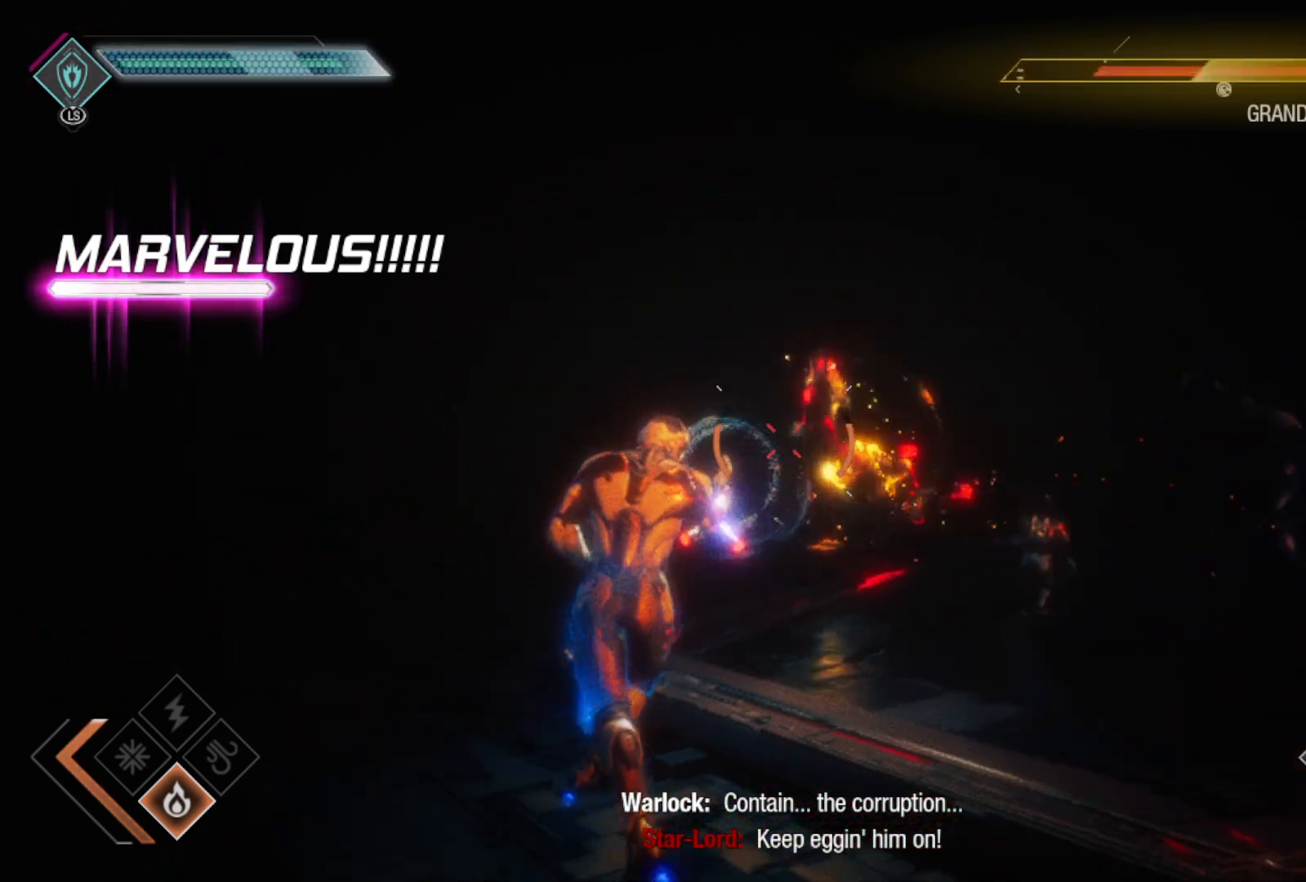
{"buttons": ["R1"], "left_stick": "up-left", "right_stick": "center", "events": [[267, "left_stick", "up-left"]]}
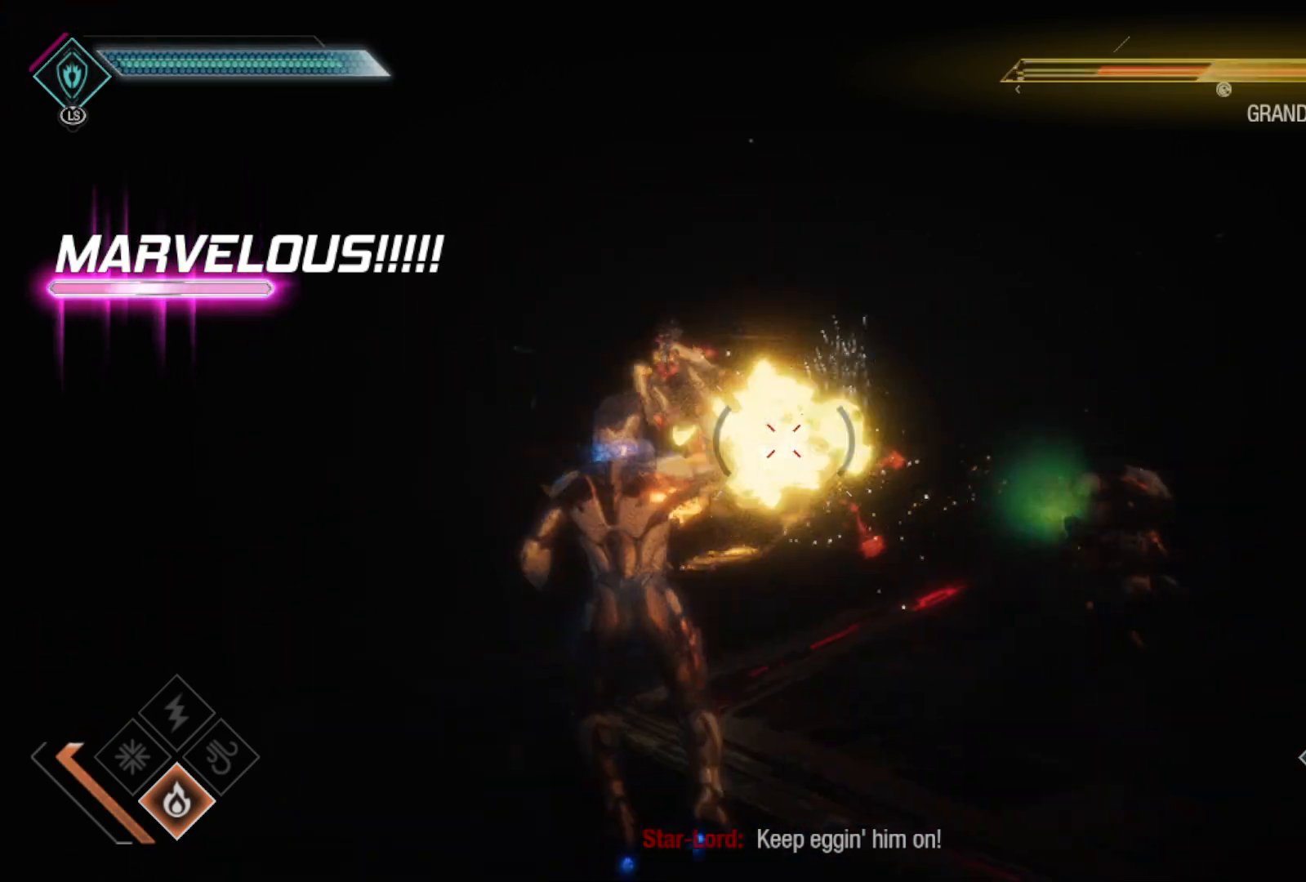
{"buttons": [], "left_stick": "down", "right_stick": "left", "events": [[150, "left_stick", "left"], [233, "right_stick", "left"], [317, "left_stick", "down-left"], [367, "R1", "up"], [450, "left_stick", "down"]]}
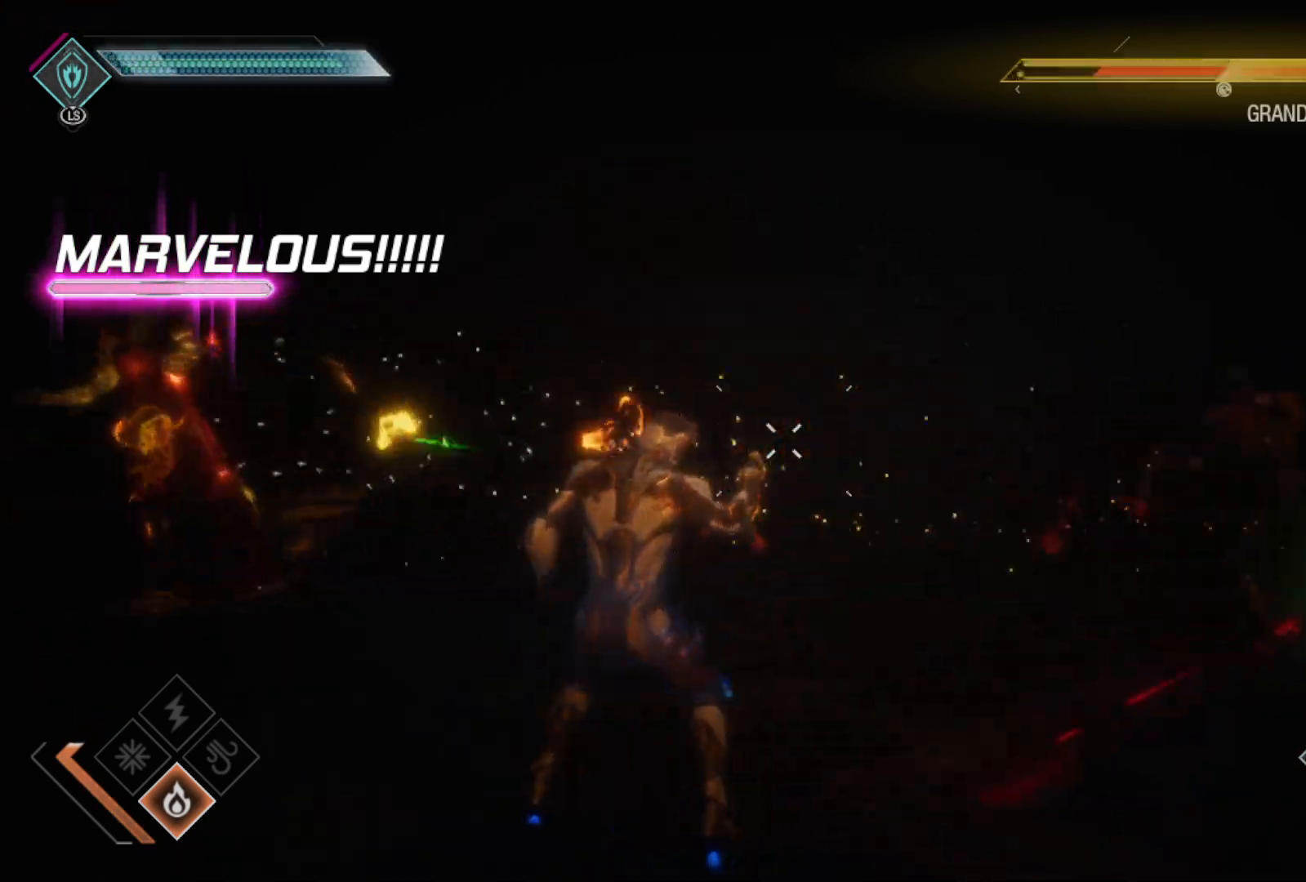
{"buttons": ["R1"], "left_stick": "right", "right_stick": "center", "events": [[100, "left_stick", "down-right"], [367, "right_stick", "center"], [383, "left_stick", "right"], [450, "R1", "down"]]}
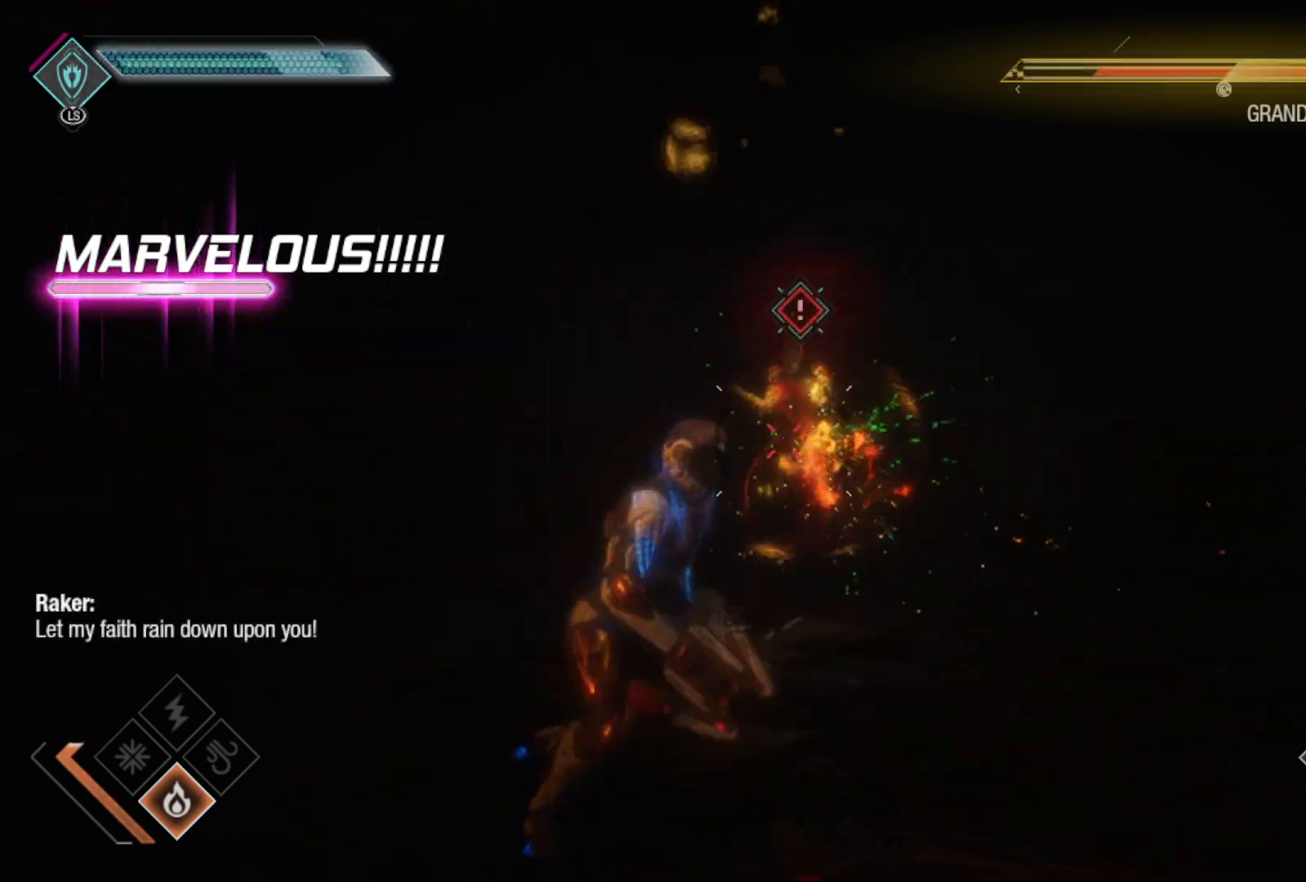
{"buttons": ["R1"], "left_stick": "right", "right_stick": "up-left", "events": [[383, "right_stick", "left"], [483, "right_stick", "up-left"]]}
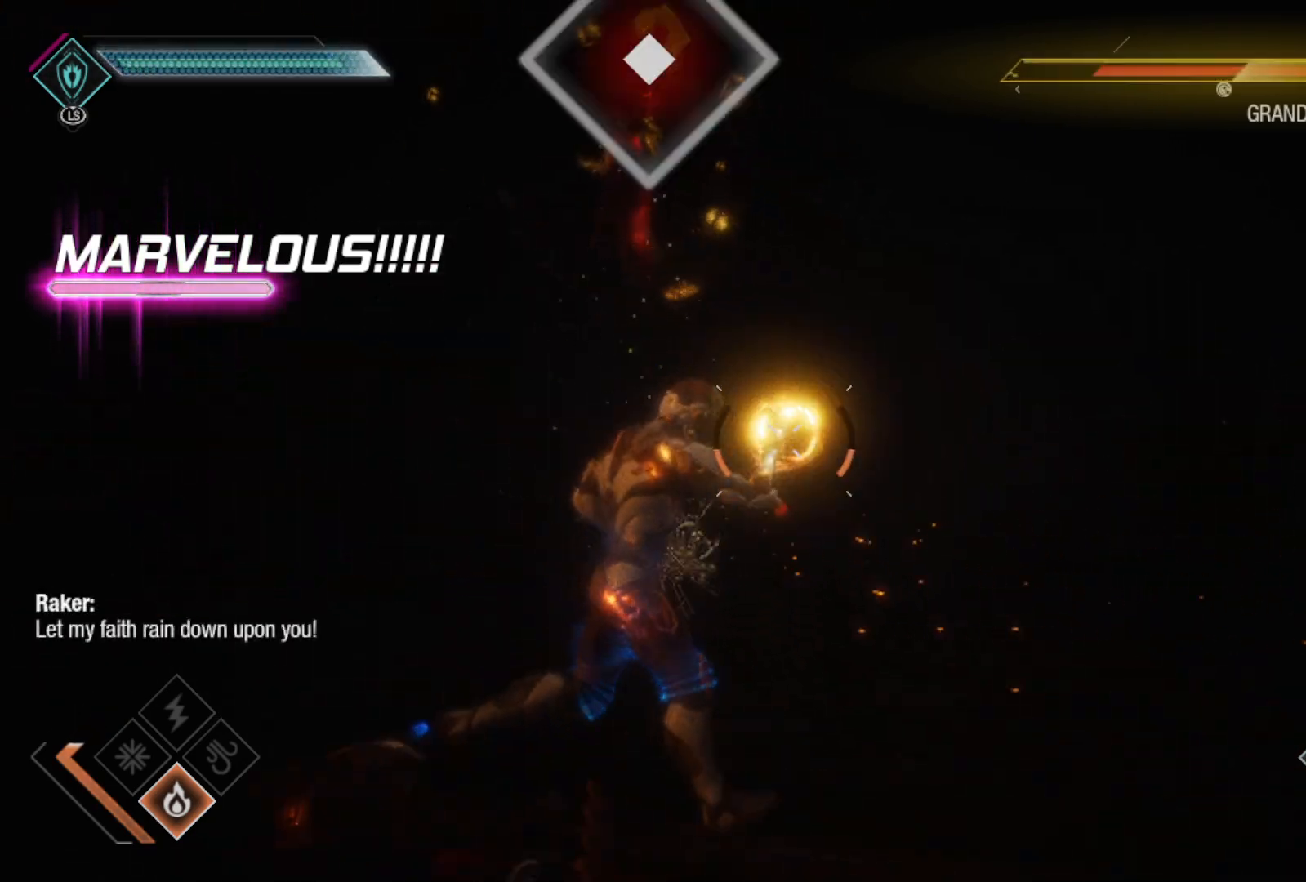
{"buttons": [], "left_stick": "down-right", "right_stick": "left", "events": [[50, "left_stick", "down-right"], [100, "right_stick", "center"], [200, "B", "down"], [217, "R1", "up"], [317, "B", "up"], [483, "right_stick", "left"]]}
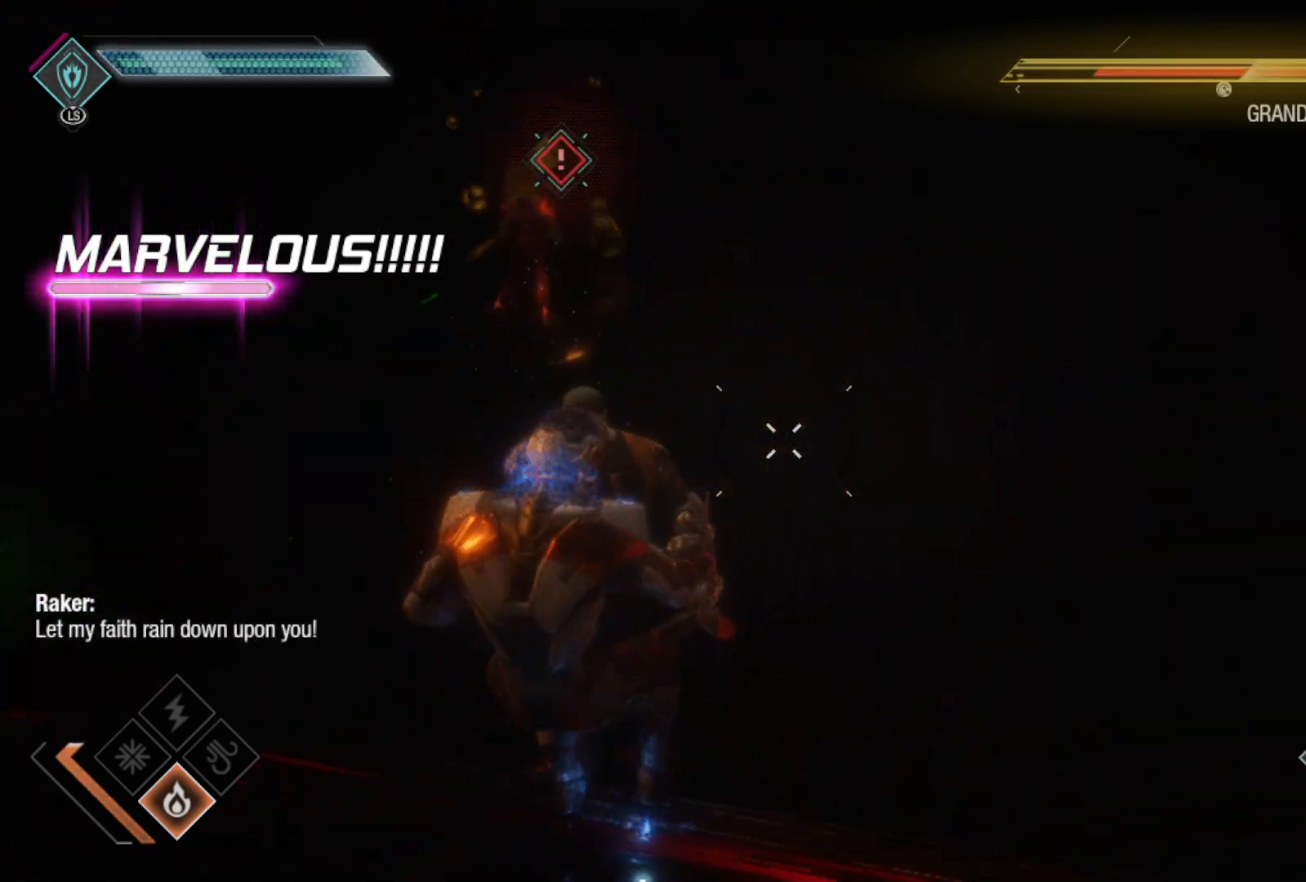
{"buttons": [], "left_stick": "down-right", "right_stick": "up", "events": [[183, "right_stick", "up-left"], [417, "right_stick", "up"]]}
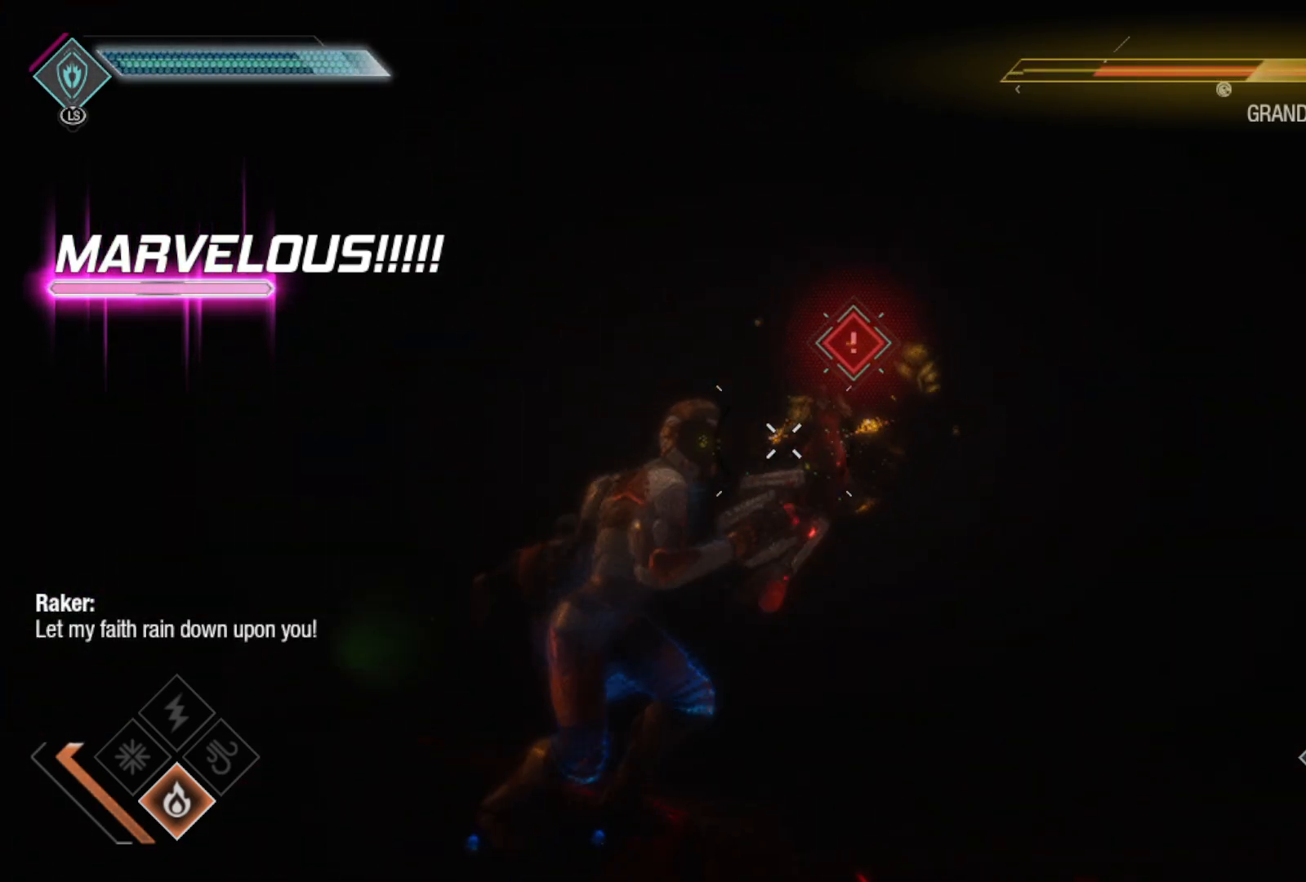
{"buttons": ["L2", "R2"], "left_stick": "right", "right_stick": "left", "events": [[17, "R2", "down"], [33, "left_stick", "right"], [50, "L2", "down"], [100, "right_stick", "center"], [217, "right_stick", "left"]]}
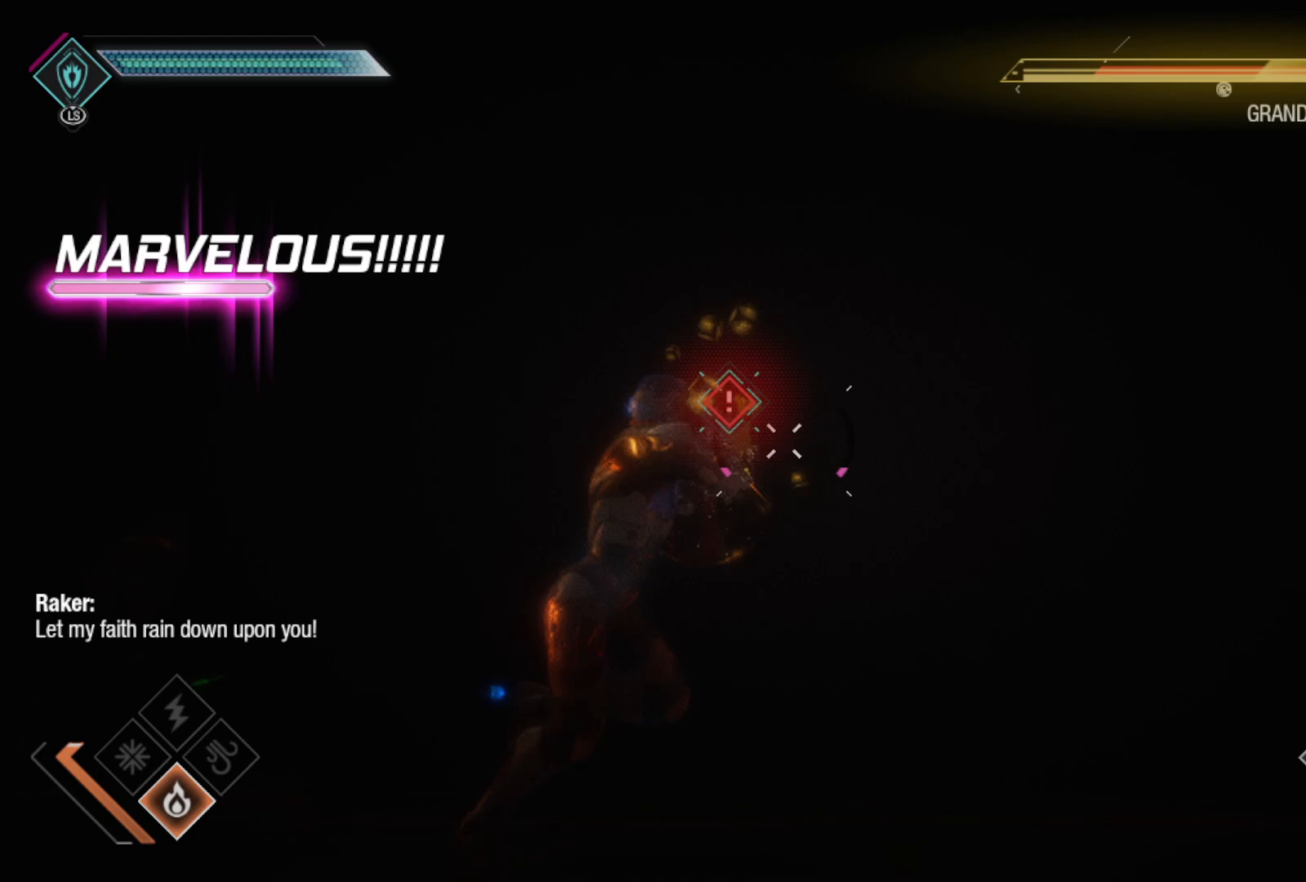
{"buttons": ["L2", "R2"], "left_stick": "up-right", "right_stick": "down", "events": [[33, "left_stick", "up-right"], [217, "left_stick", "up"], [267, "right_stick", "center"], [417, "left_stick", "up-right"], [483, "right_stick", "down"]]}
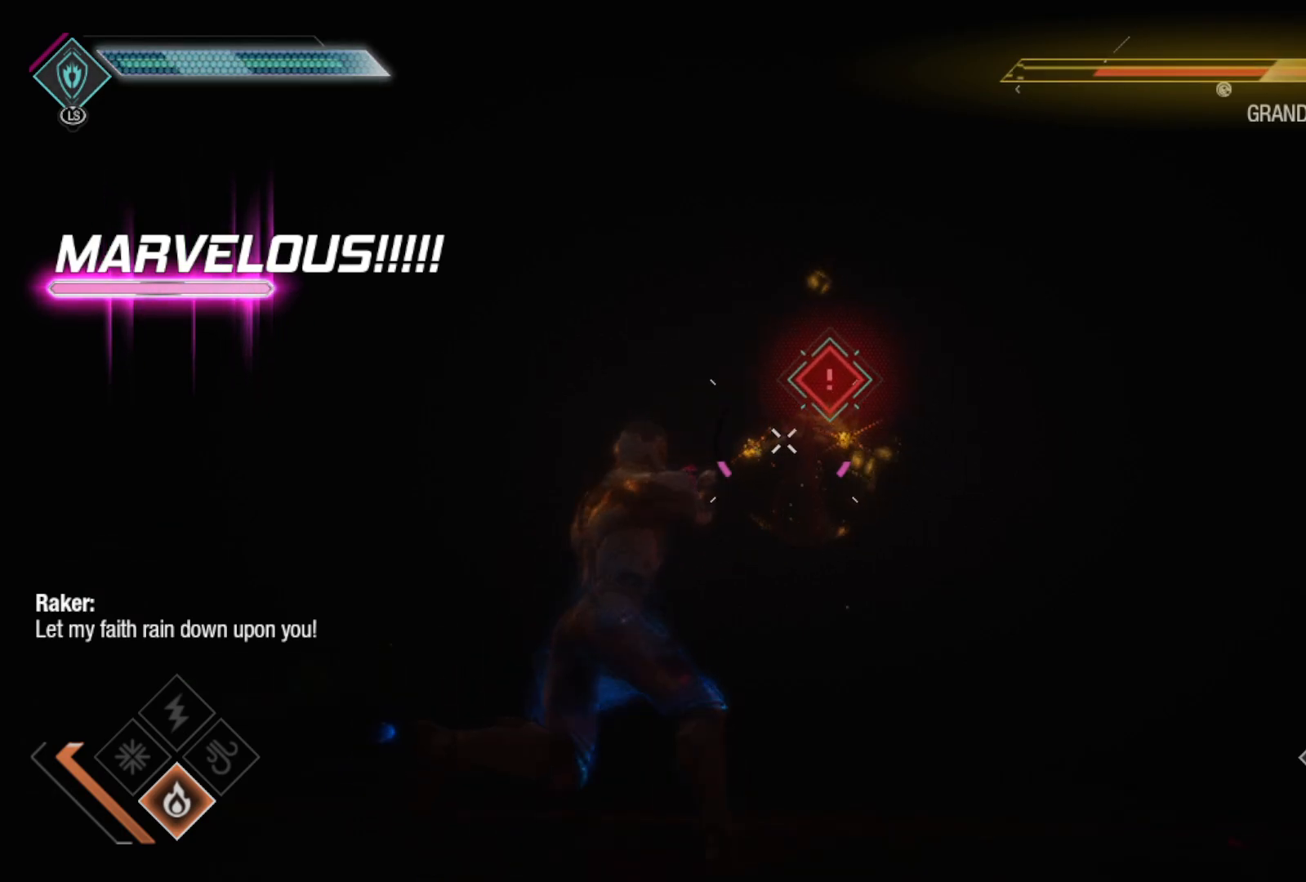
{"buttons": ["L2", "R2"], "left_stick": "up-left", "right_stick": "center", "events": [[83, "right_stick", "center"], [133, "left_stick", "up"], [283, "left_stick", "up-left"], [300, "right_stick", "down"], [450, "right_stick", "center"]]}
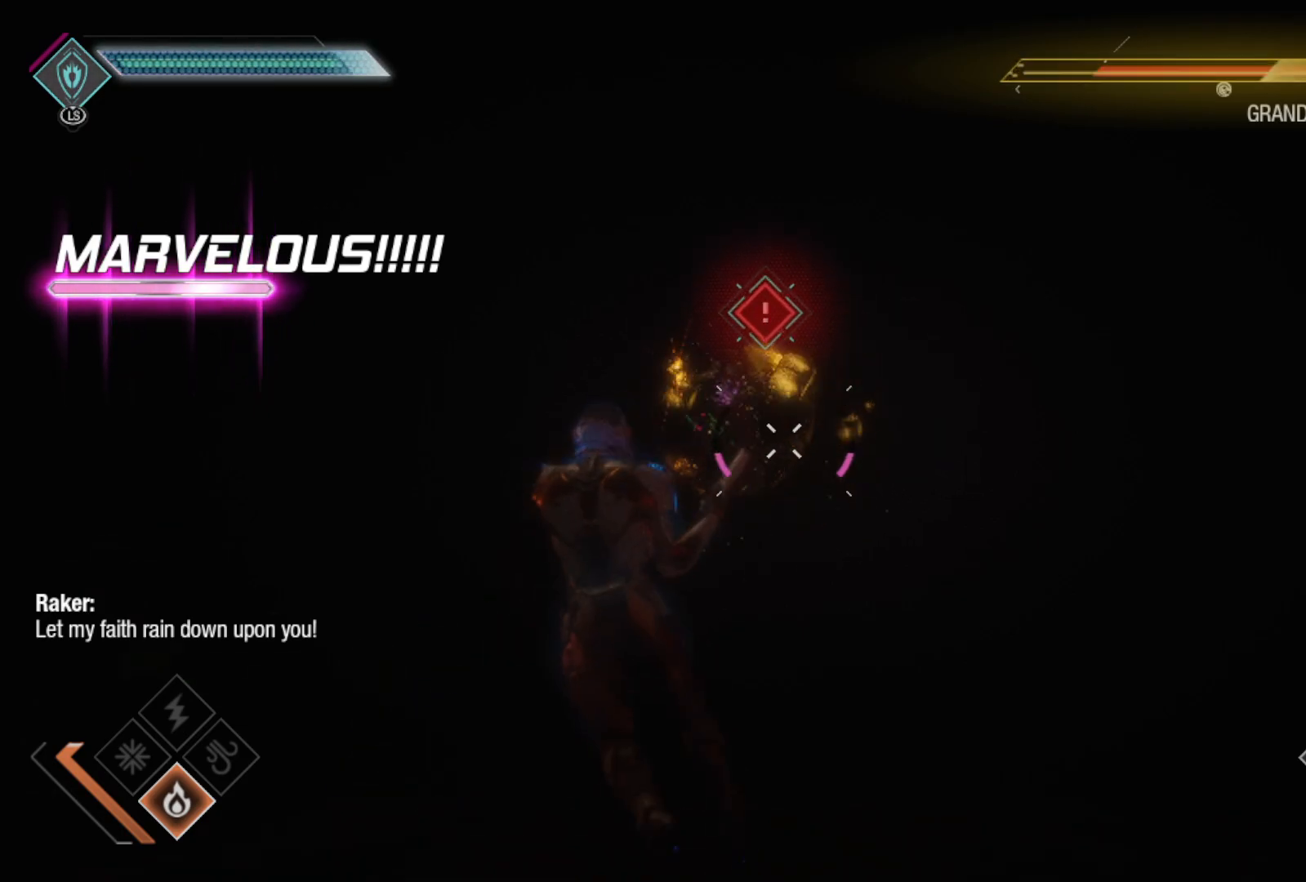
{"buttons": ["B", "L2", "R2"], "left_stick": "left", "right_stick": "center", "events": [[17, "left_stick", "left"], [217, "right_stick", "up"], [367, "right_stick", "center"], [500, "B", "down"]]}
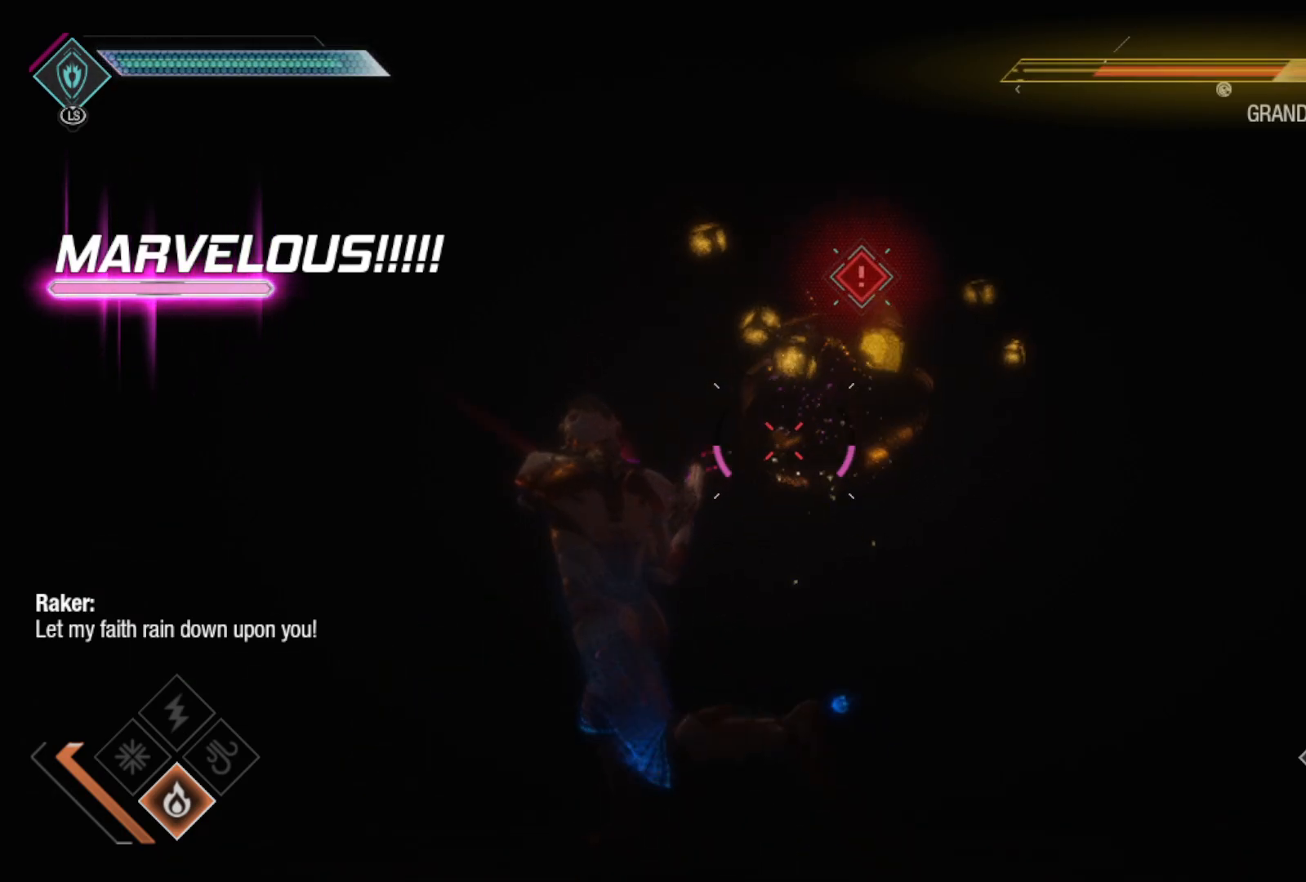
{"buttons": [], "left_stick": "left", "right_stick": "right", "events": [[33, "left_stick", "center"], [150, "B", "up"], [150, "left_stick", "left"], [350, "right_stick", "right"], [417, "R2", "up"], [450, "L2", "up"]]}
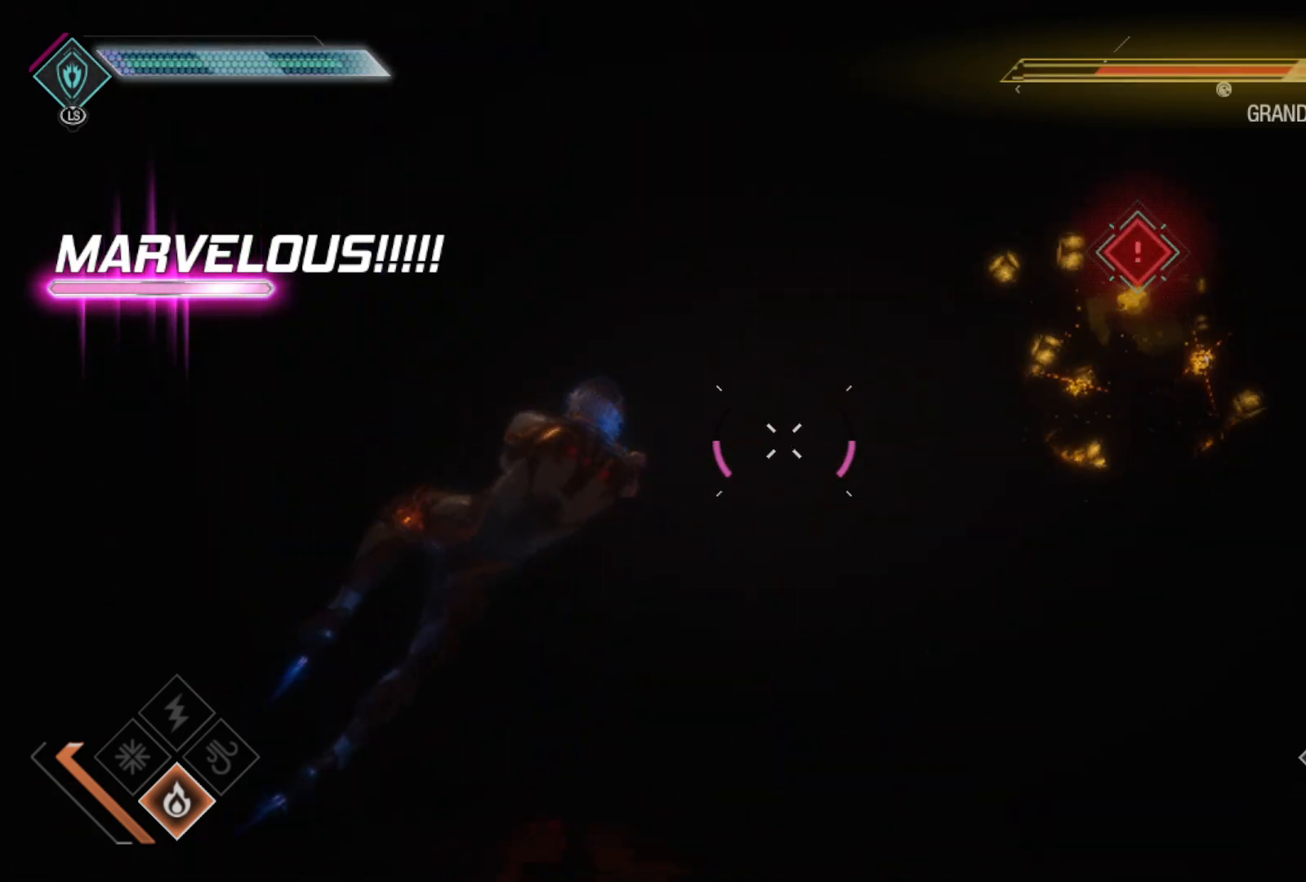
{"buttons": ["R1", "R2"], "left_stick": "left", "right_stick": "right", "events": [[200, "R1", "down"], [283, "right_stick", "center"], [500, "R2", "down"], [500, "right_stick", "right"]]}
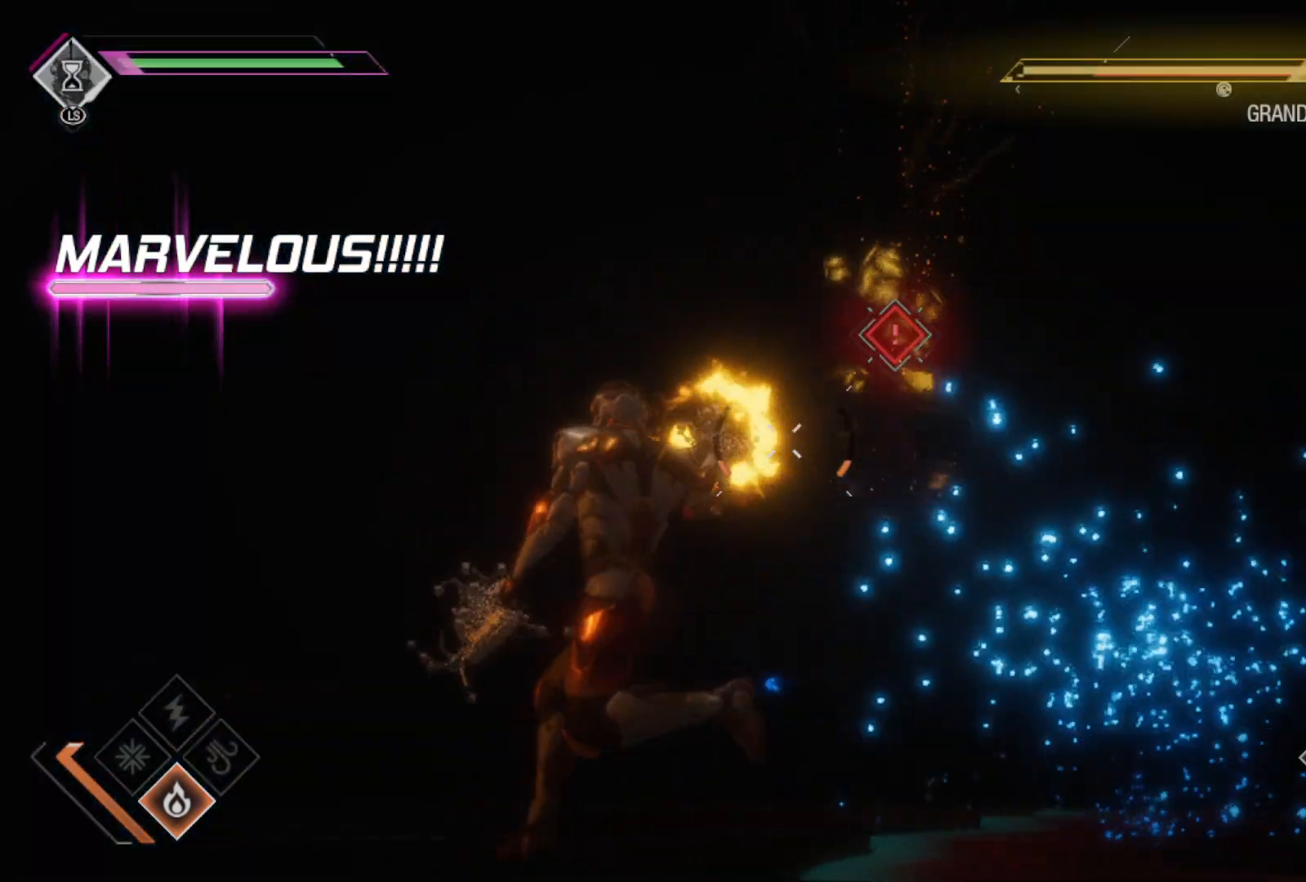
{"buttons": ["R1"], "left_stick": "left", "right_stick": "down-right", "events": [[183, "R2", "up"], [233, "right_stick", "center"], [317, "right_stick", "right"], [450, "right_stick", "down-right"]]}